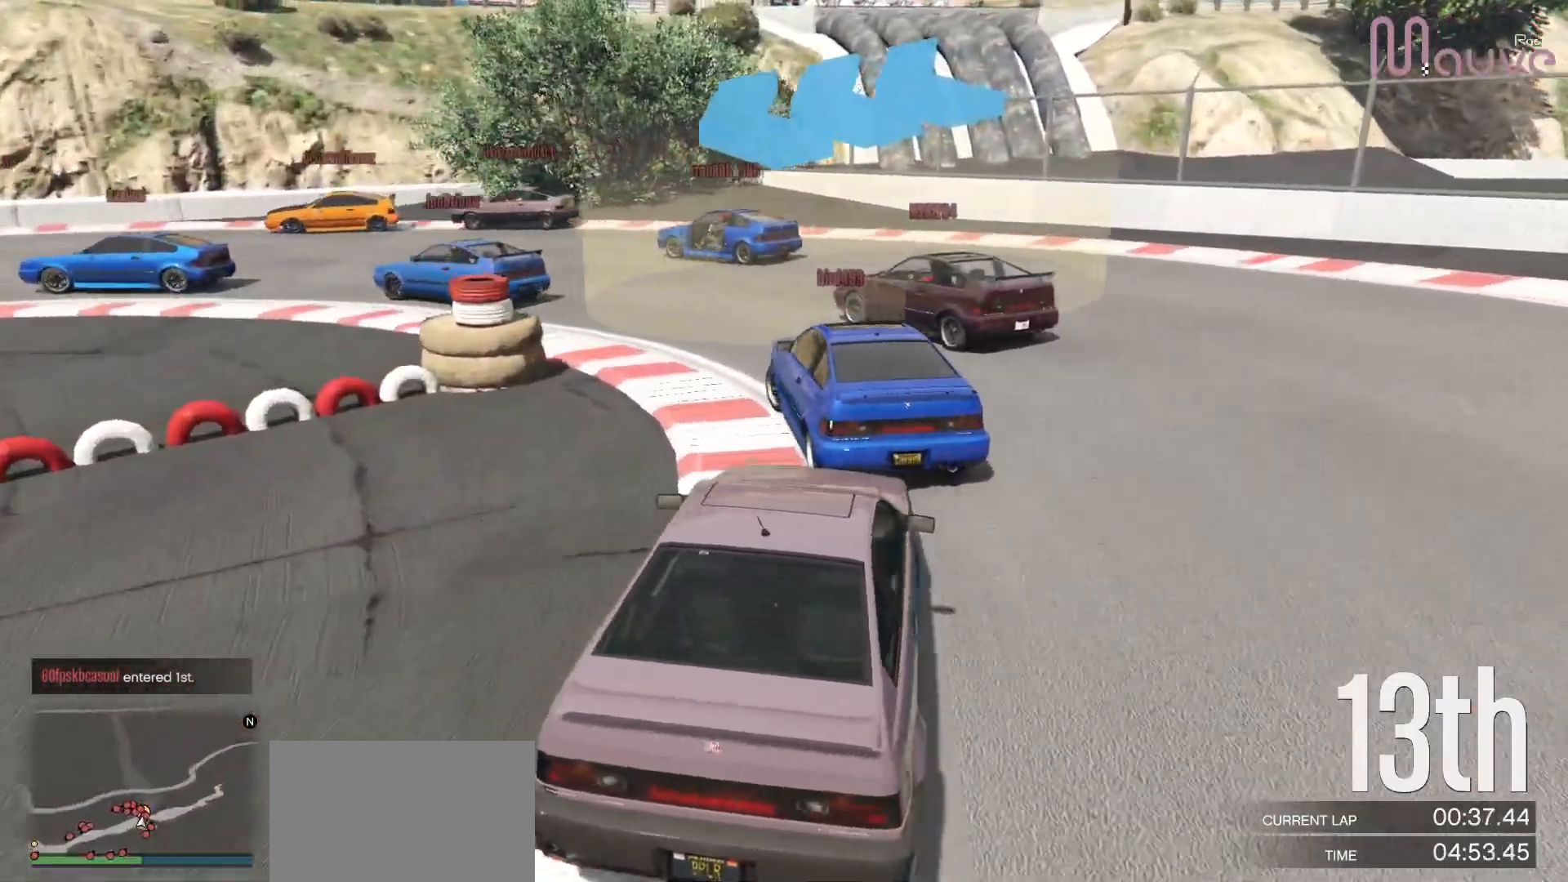
Gameplay with a controller (Xbox layout); each line is a JSON object with the inputs held at the frame after it (dt_ms = milliseconds from this image to that frame). "events" lists button and stick changes between this image and that frame as [ms after this image, input, new state], when the widget could be followed in between. Not read: DPAD_DOWN DPAD_LEFT DPAD_RIGHT.
{"dt_ms": 500, "buttons": ["R2"], "left_stick": "left", "right_stick": "down-left", "events": [[467, "R2", "down"]]}
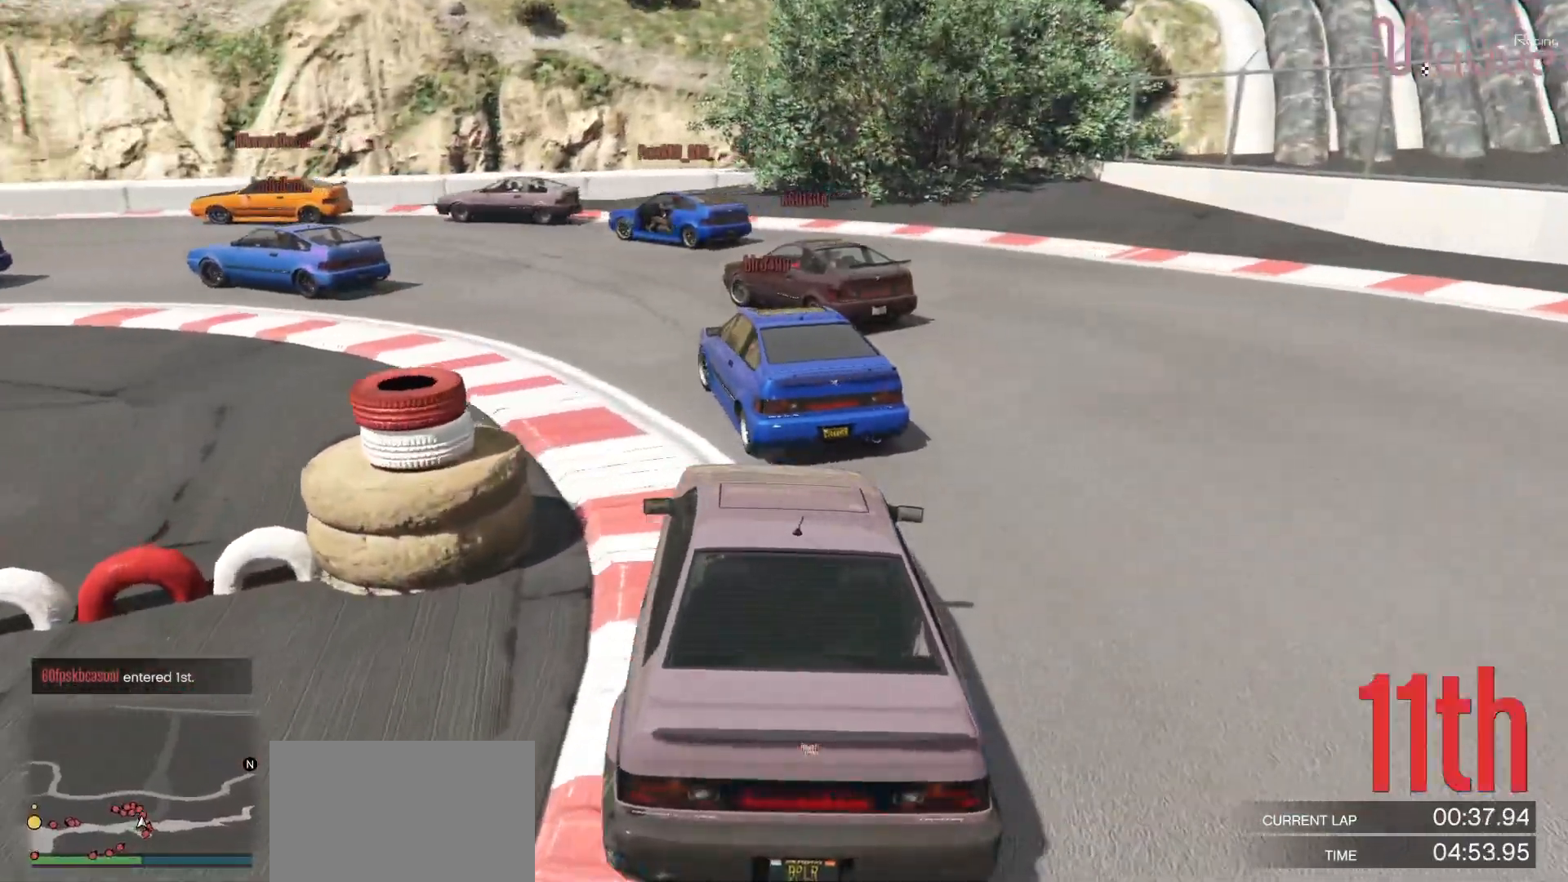
{"dt_ms": 500, "buttons": ["R2"], "left_stick": "left", "right_stick": "down-left", "events": [[100, "left_stick", "center"], [150, "left_stick", "left"], [417, "R2", "up"], [483, "R2", "down"]]}
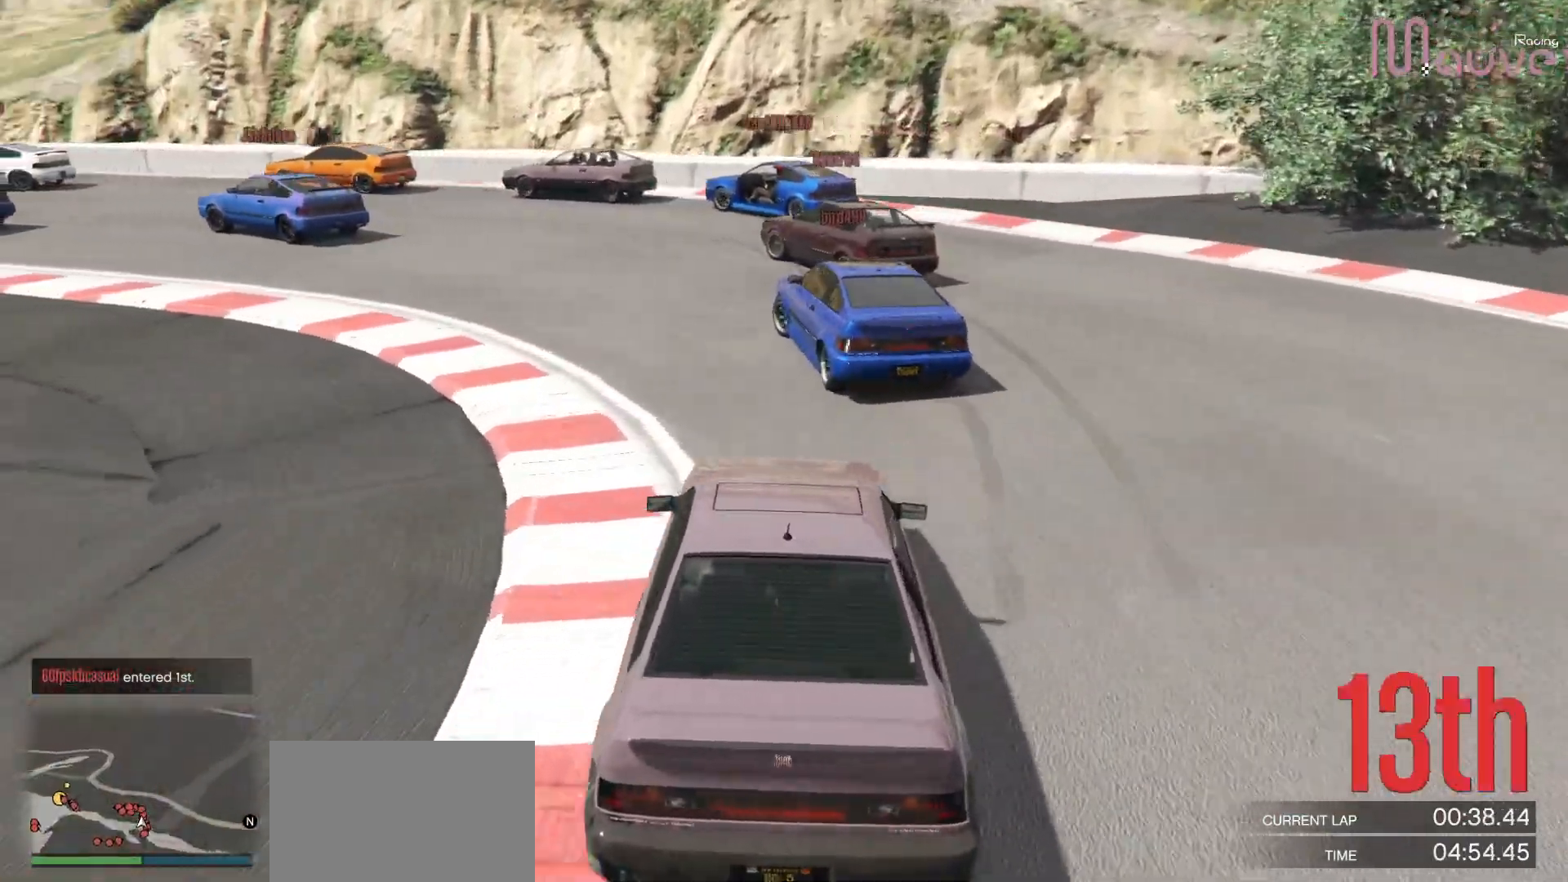
{"dt_ms": 500, "buttons": ["R2"], "left_stick": "left", "right_stick": "down-left", "events": [[117, "left_stick", "center"], [200, "left_stick", "left"], [400, "left_stick", "center"], [467, "left_stick", "left"]]}
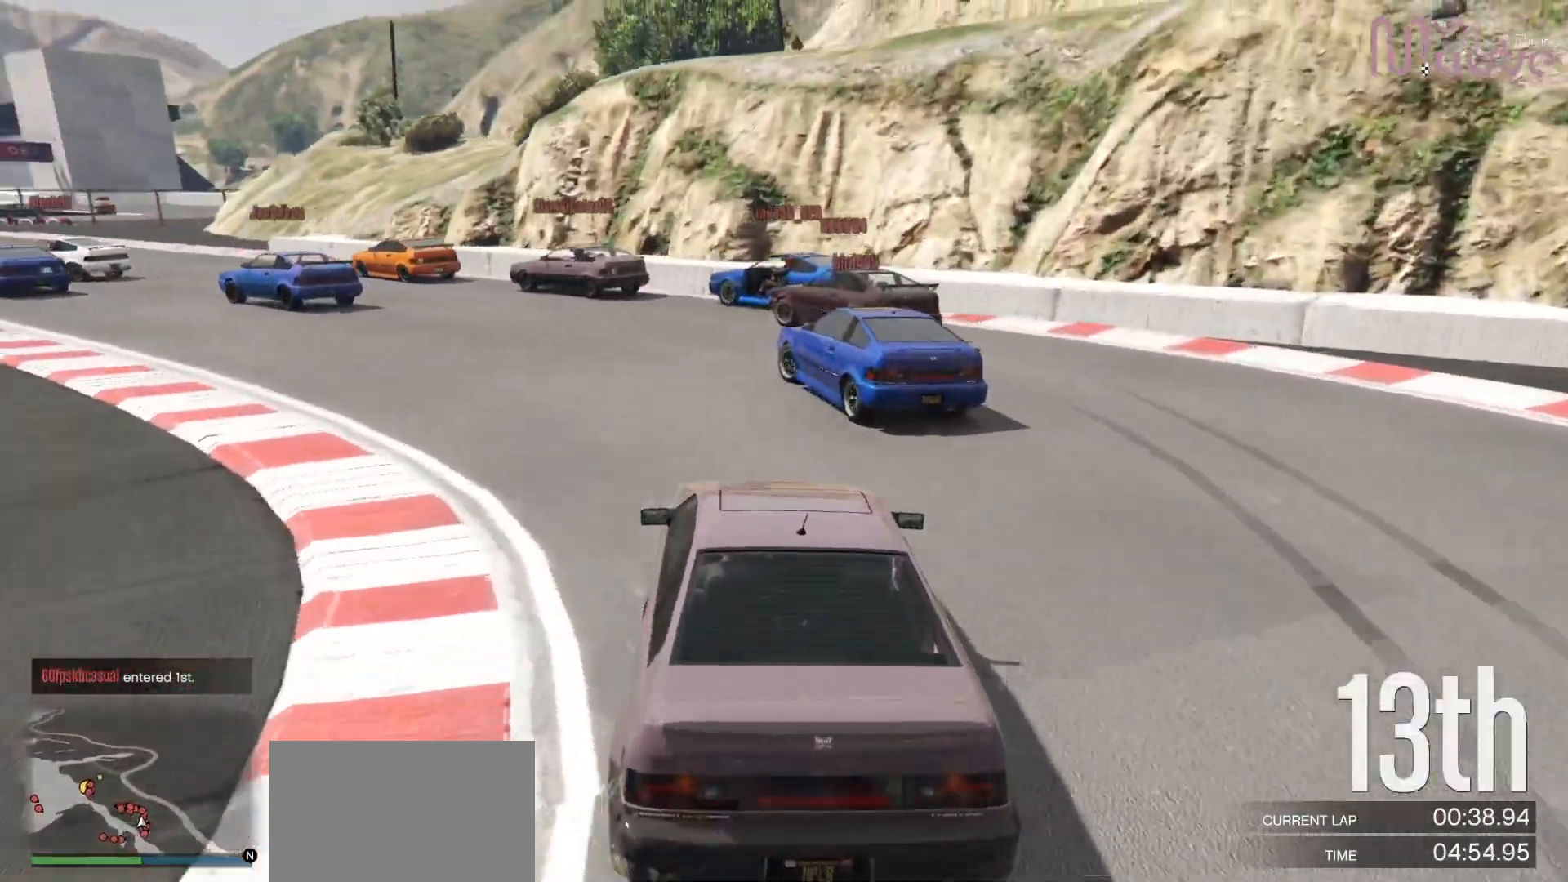
{"dt_ms": 500, "buttons": ["R2"], "left_stick": "left", "right_stick": "center", "events": [[150, "R3", "down"], [167, "left_stick", "center"], [167, "right_stick", "center"], [233, "left_stick", "left"], [433, "R3", "up"], [433, "left_stick", "center"], [500, "left_stick", "left"]]}
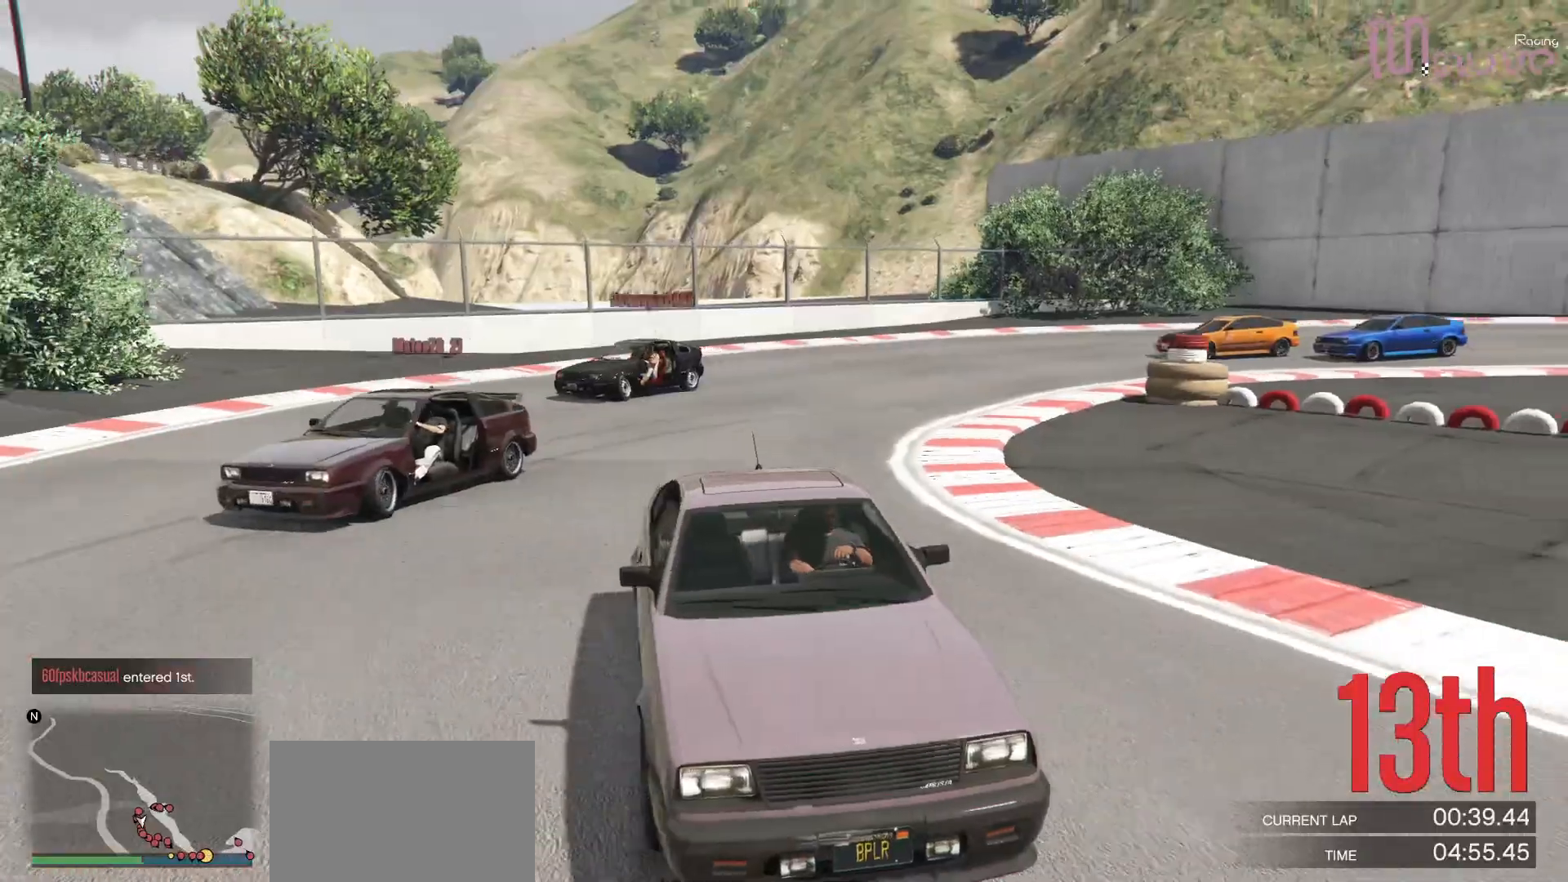
{"dt_ms": 500, "buttons": ["R2"], "left_stick": "left", "right_stick": "down-right", "events": [[217, "left_stick", "center"], [317, "left_stick", "left"], [500, "right_stick", "down-right"]]}
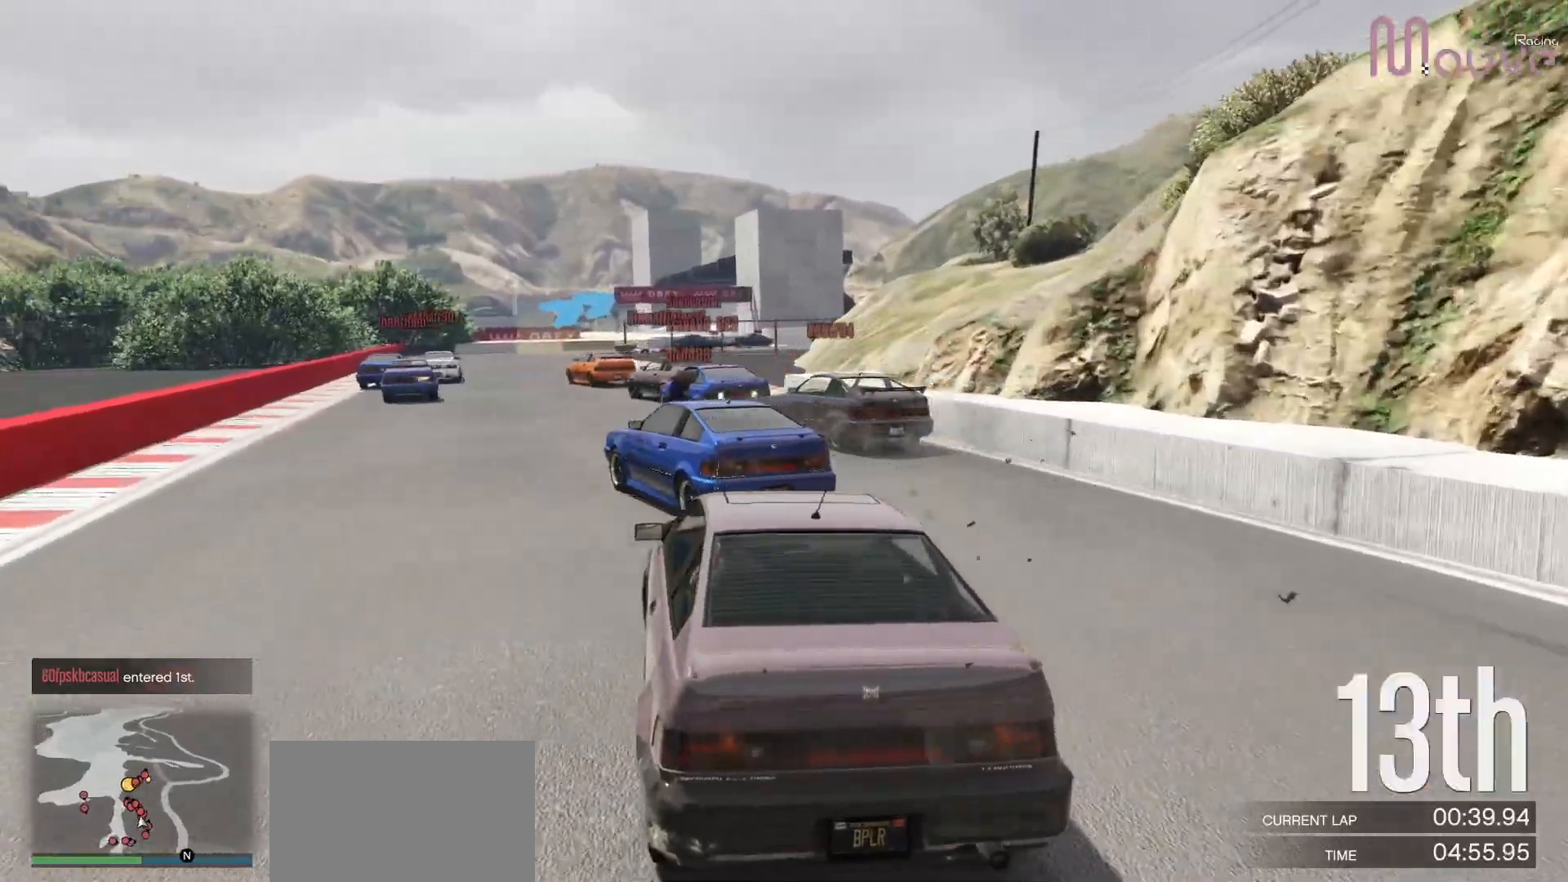
{"dt_ms": 500, "buttons": ["R2"], "left_stick": "center", "right_stick": "down-right", "events": [[17, "left_stick", "center"], [100, "left_stick", "left"], [267, "left_stick", "center"], [367, "left_stick", "left"], [500, "left_stick", "center"]]}
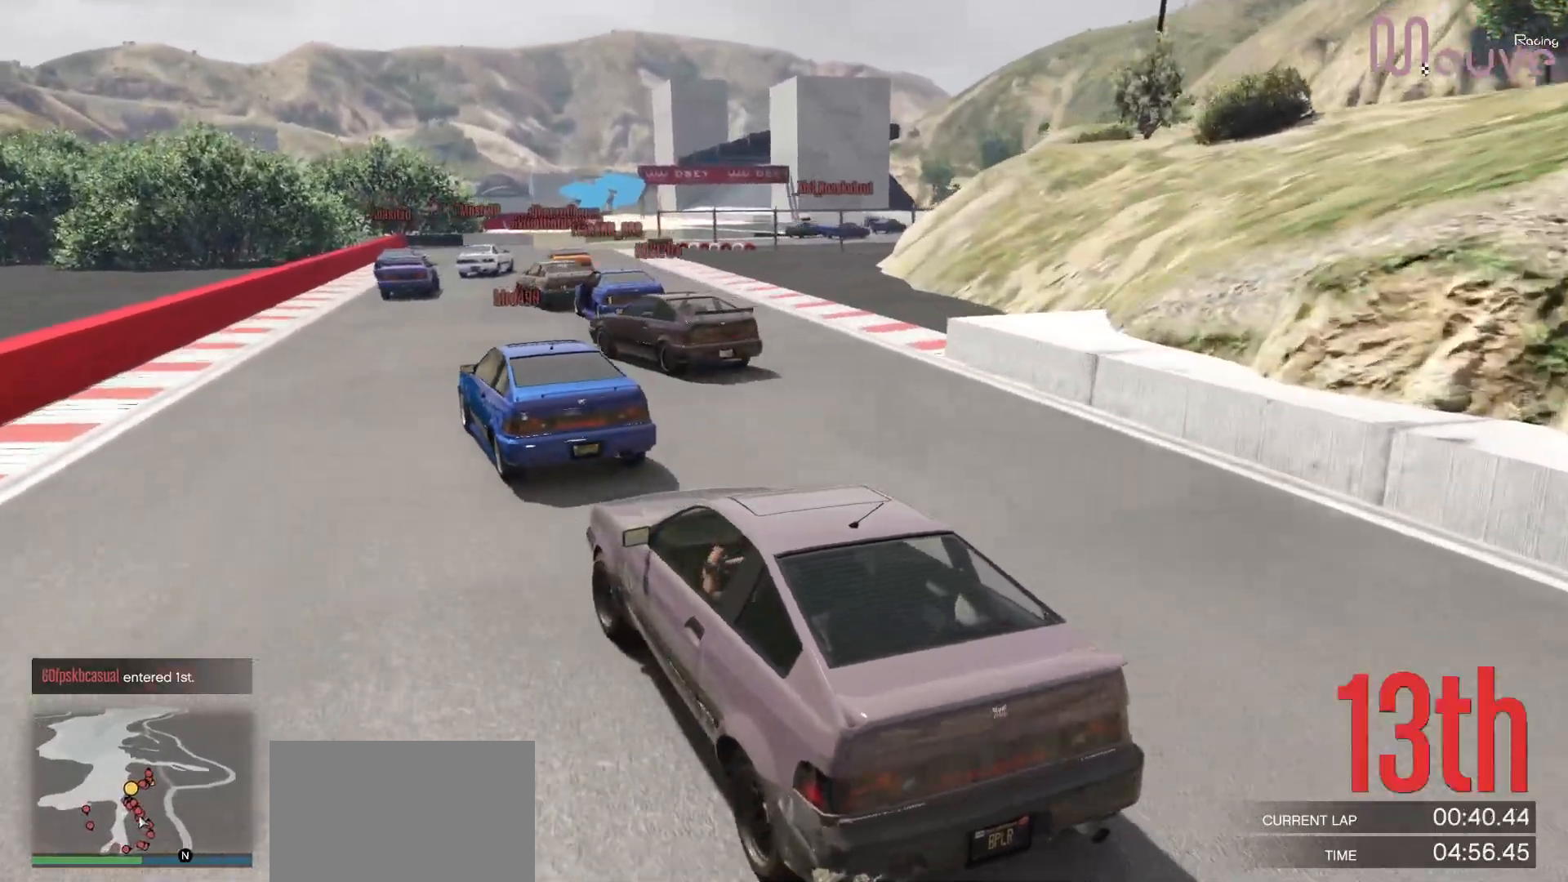
{"dt_ms": 500, "buttons": ["R2"], "left_stick": "center", "right_stick": "down-right", "events": [[183, "left_stick", "right"], [250, "left_stick", "center"]]}
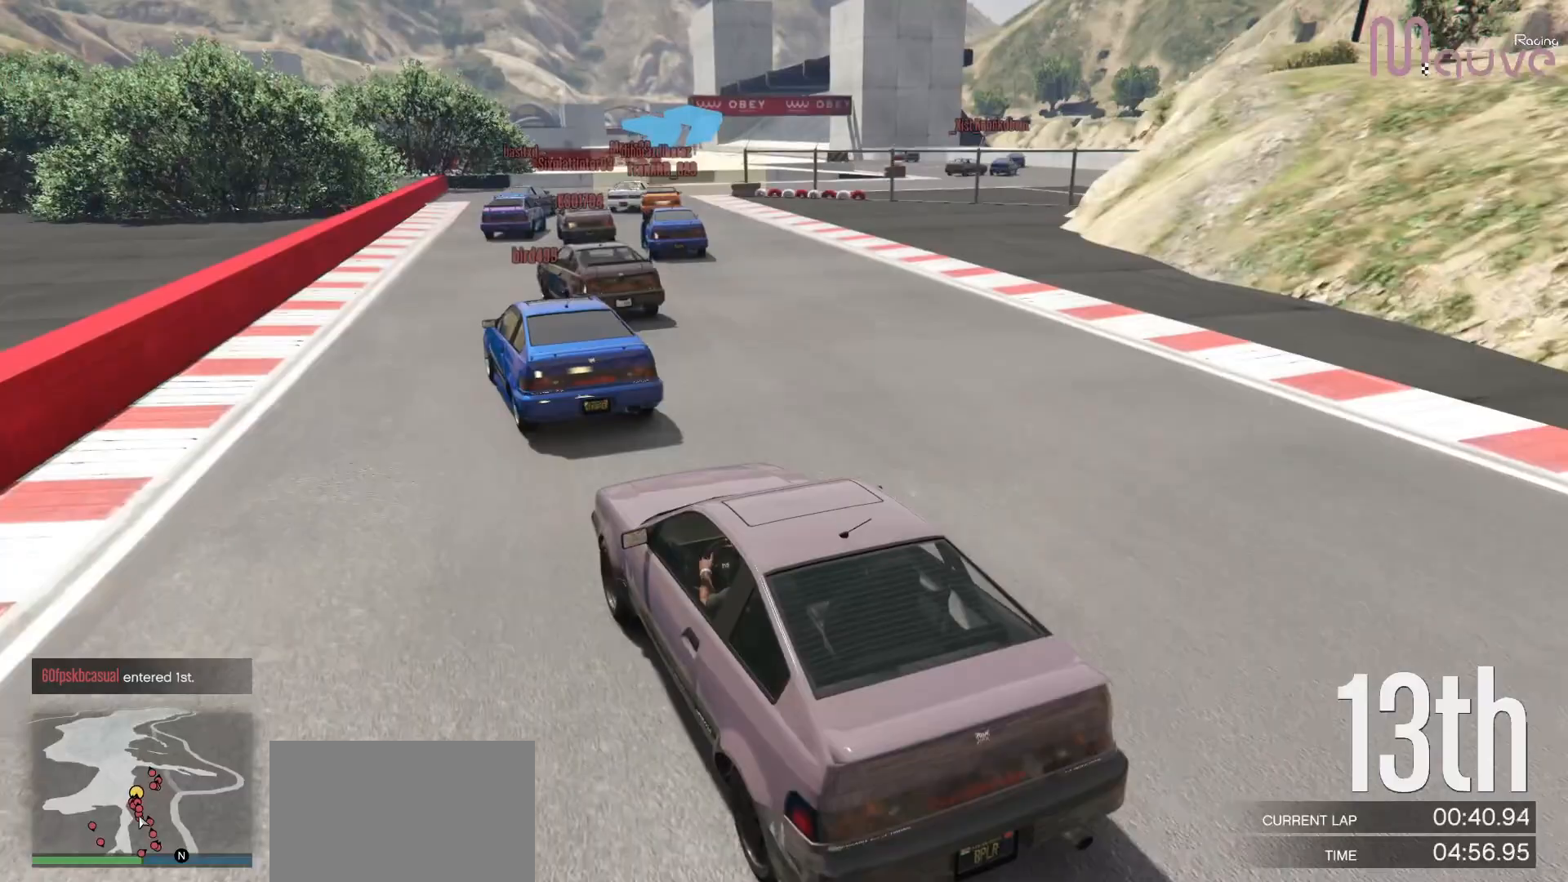
{"dt_ms": 500, "buttons": ["R2"], "left_stick": "center", "right_stick": "down-right", "events": []}
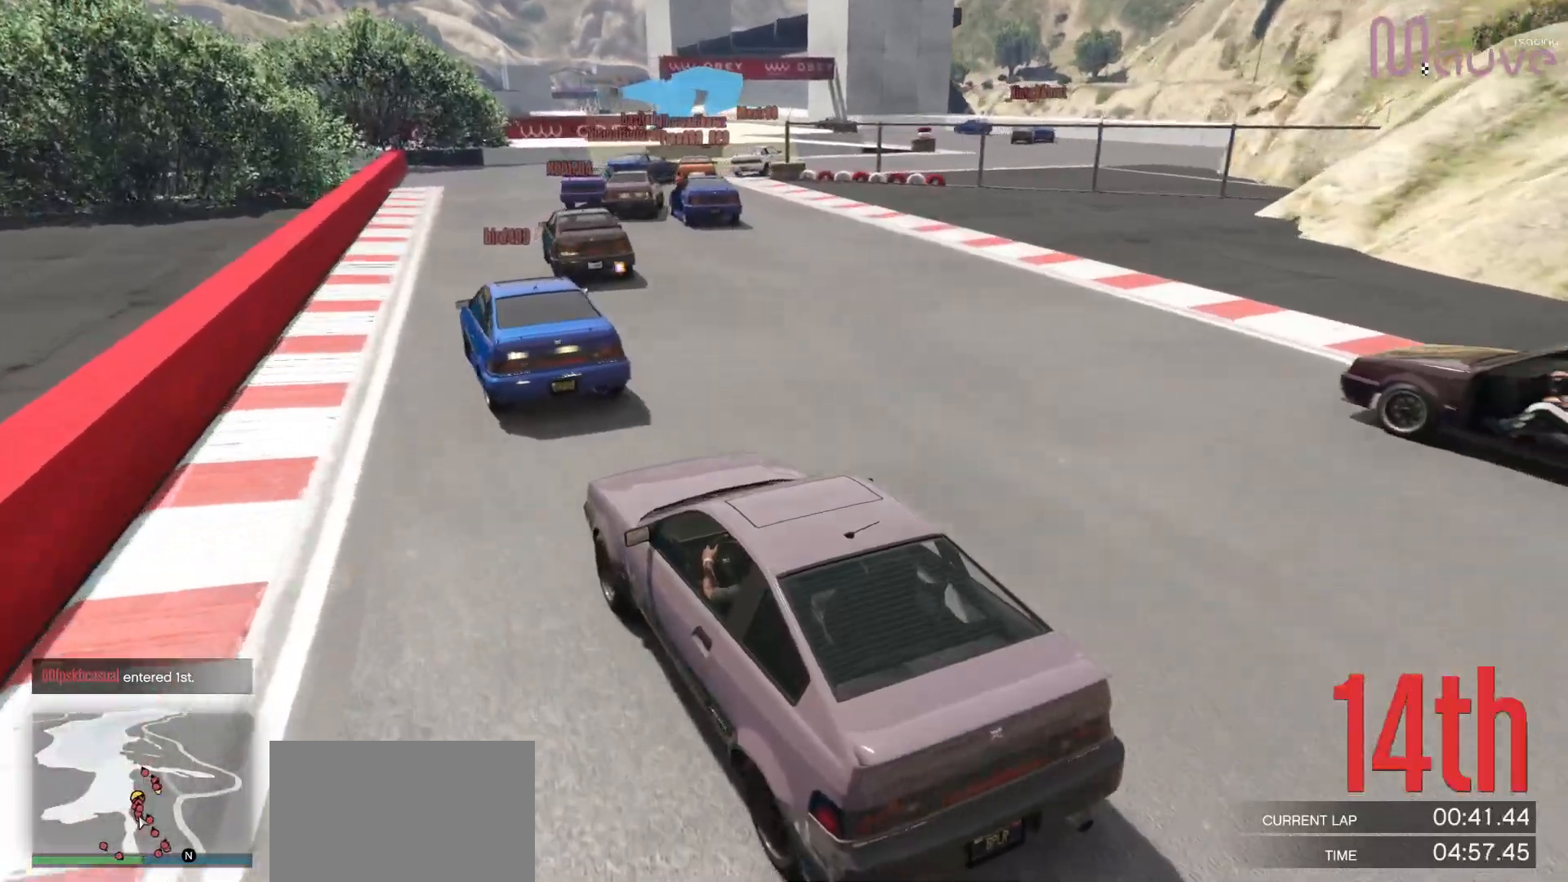
{"dt_ms": 500, "buttons": [], "left_stick": "right", "right_stick": "down-right", "events": [[83, "left_stick", "right"], [250, "left_stick", "center"], [333, "R2", "up"], [417, "left_stick", "right"]]}
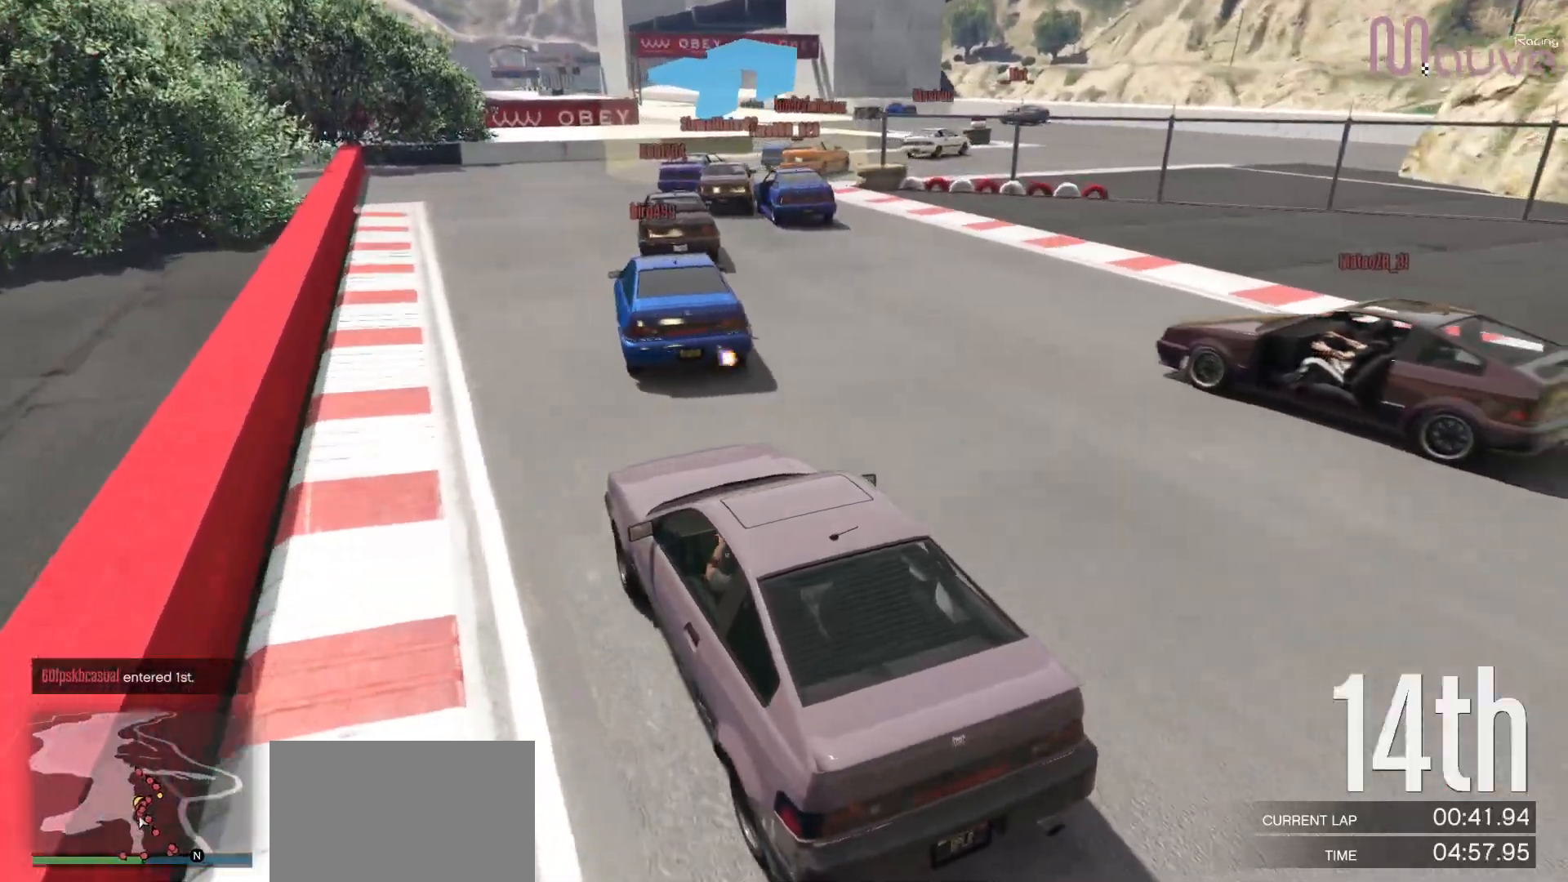
{"dt_ms": 500, "buttons": [], "left_stick": "center", "right_stick": "down-right", "events": [[67, "left_stick", "center"], [200, "left_stick", "right"], [367, "left_stick", "center"]]}
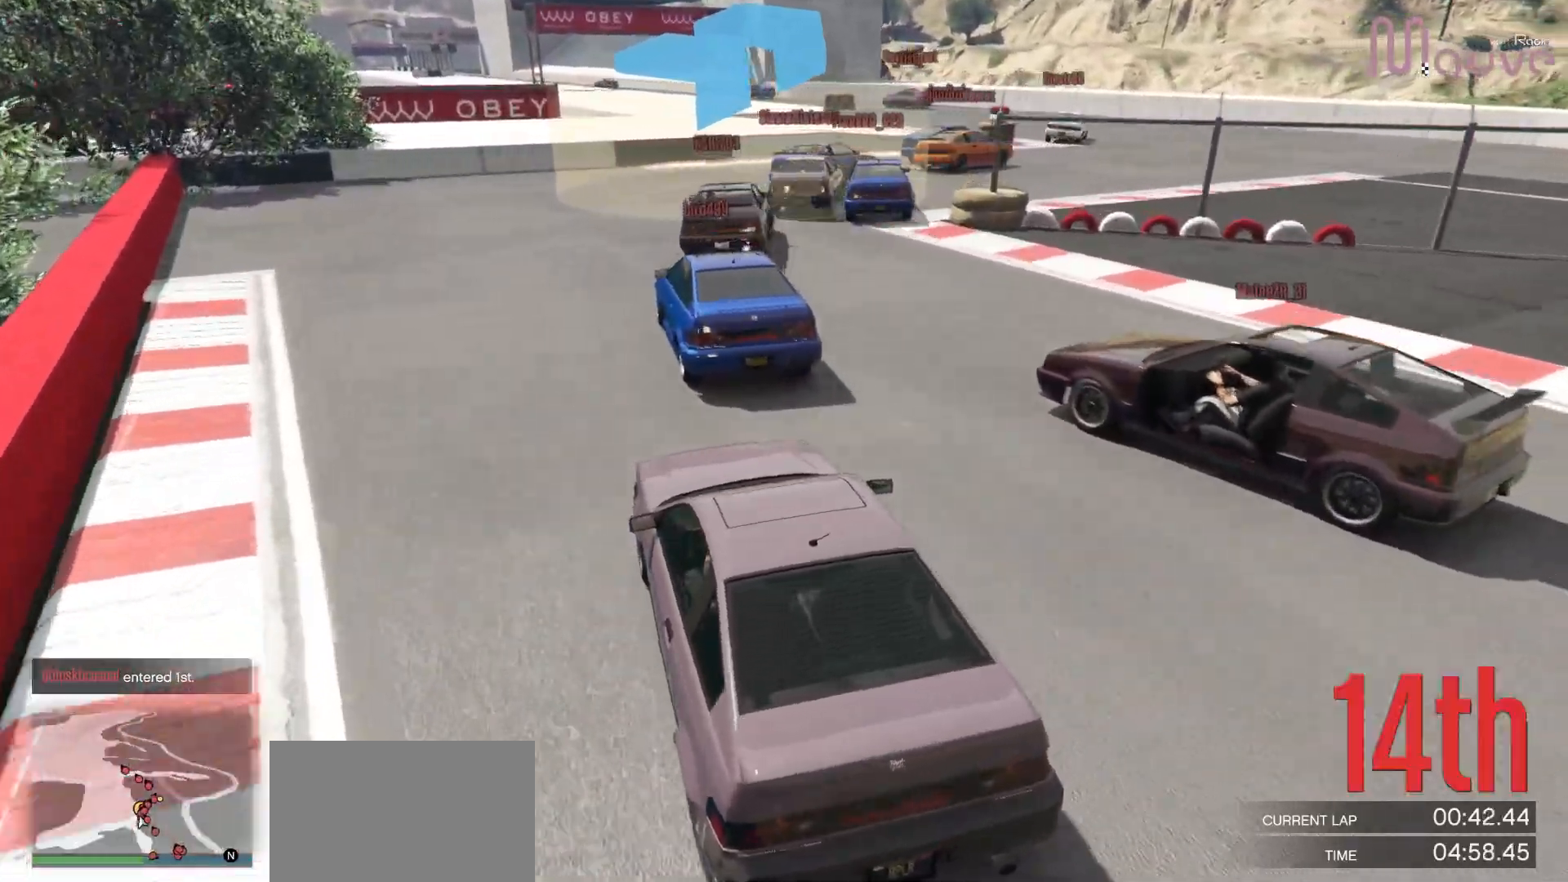
{"dt_ms": 500, "buttons": [], "left_stick": "center", "right_stick": "down-right", "events": [[17, "left_stick", "right"], [183, "left_stick", "center"], [317, "left_stick", "right"], [483, "left_stick", "center"]]}
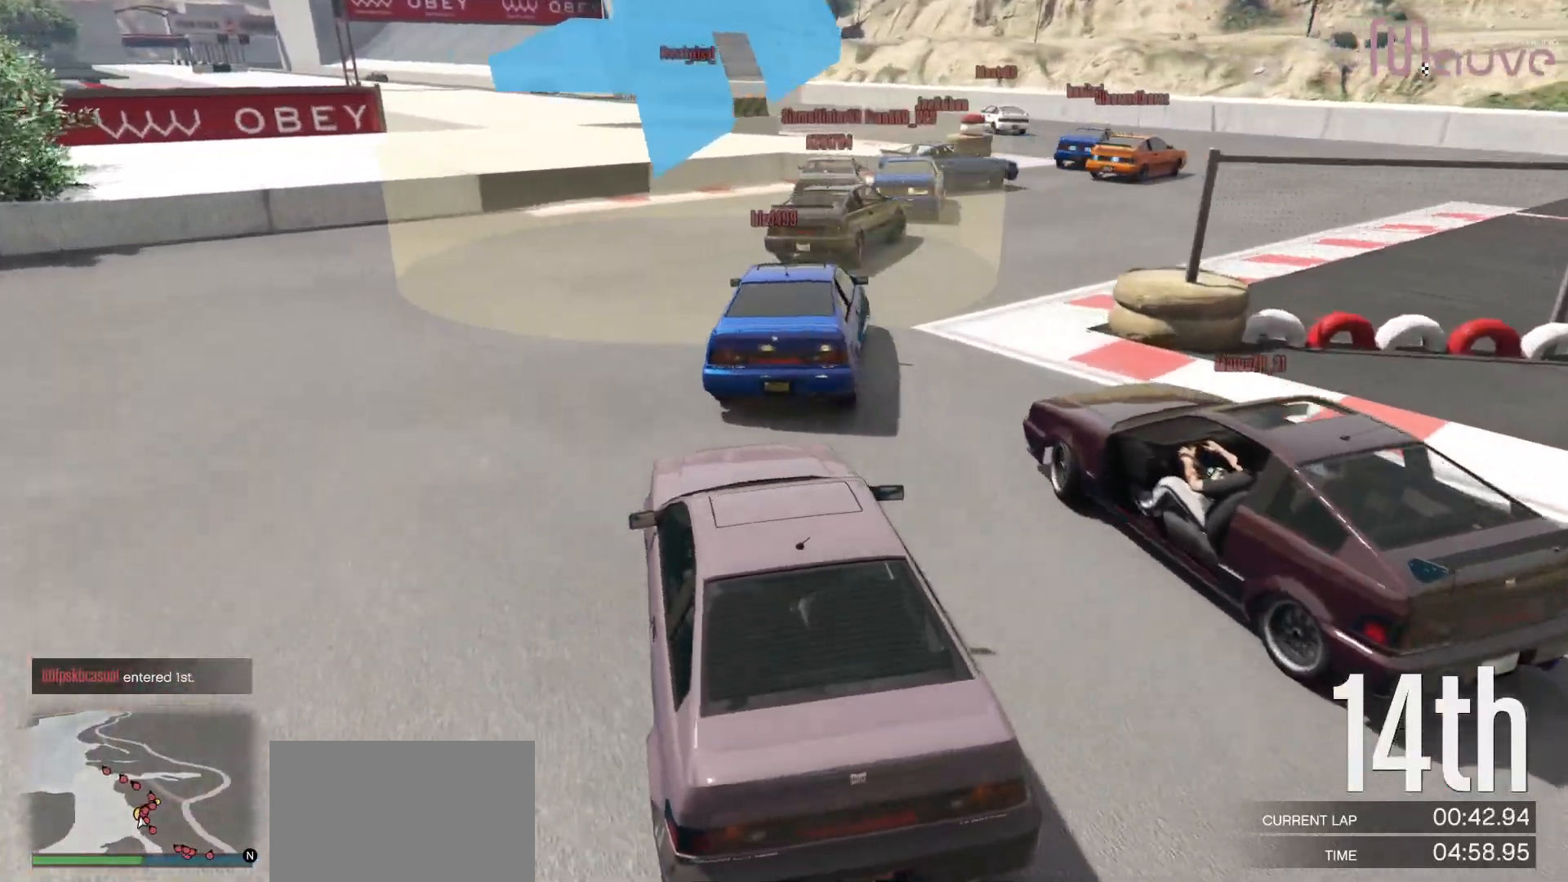
{"dt_ms": 500, "buttons": ["R2"], "left_stick": "right", "right_stick": "down", "events": [[67, "left_stick", "right"], [117, "R2", "down"], [267, "R2", "up"], [483, "R2", "down"], [483, "right_stick", "down"]]}
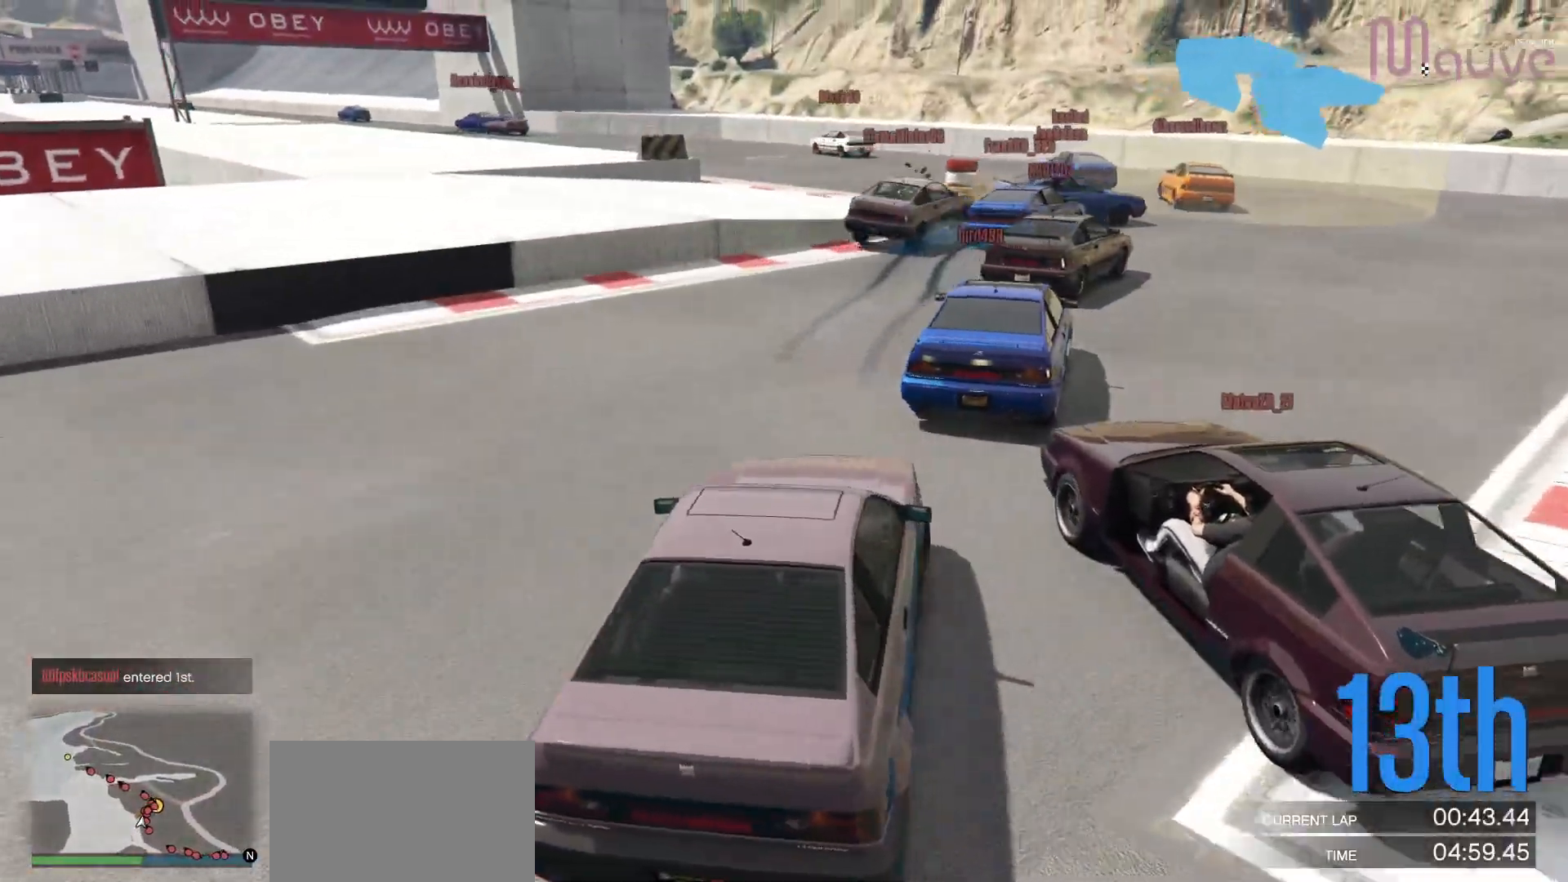
{"dt_ms": 500, "buttons": [], "left_stick": "right", "right_stick": "down-left", "events": [[50, "left_stick", "center"], [250, "R2", "up"], [333, "right_stick", "down-left"], [417, "left_stick", "right"]]}
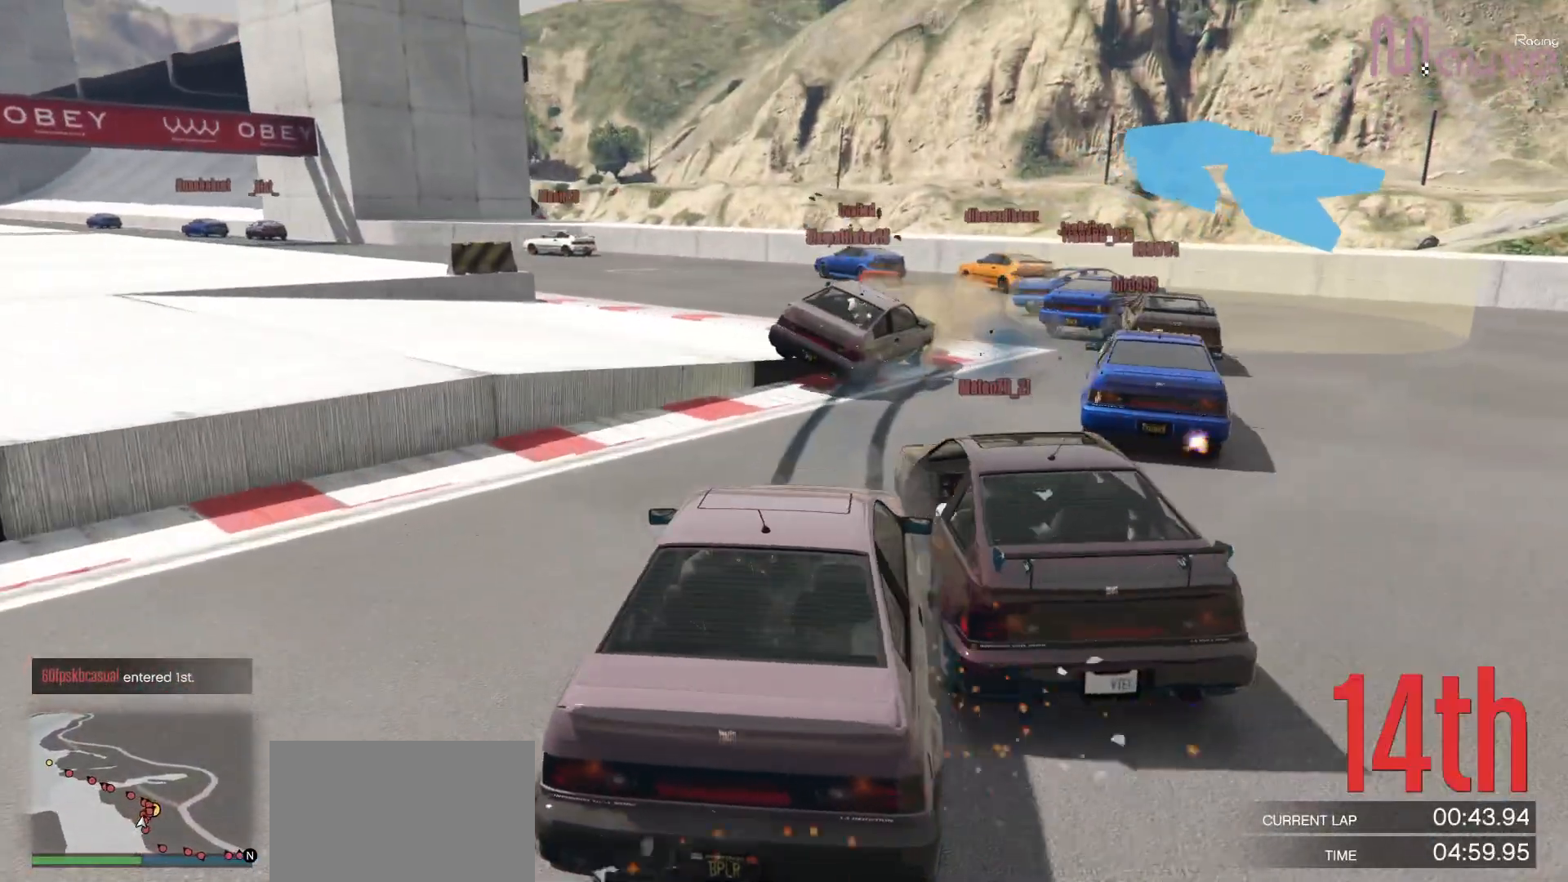
{"dt_ms": 500, "buttons": [], "left_stick": "center", "right_stick": "down-left", "events": [[83, "left_stick", "center"], [117, "L2", "down"], [150, "left_stick", "right"], [283, "L2", "up"], [417, "left_stick", "center"]]}
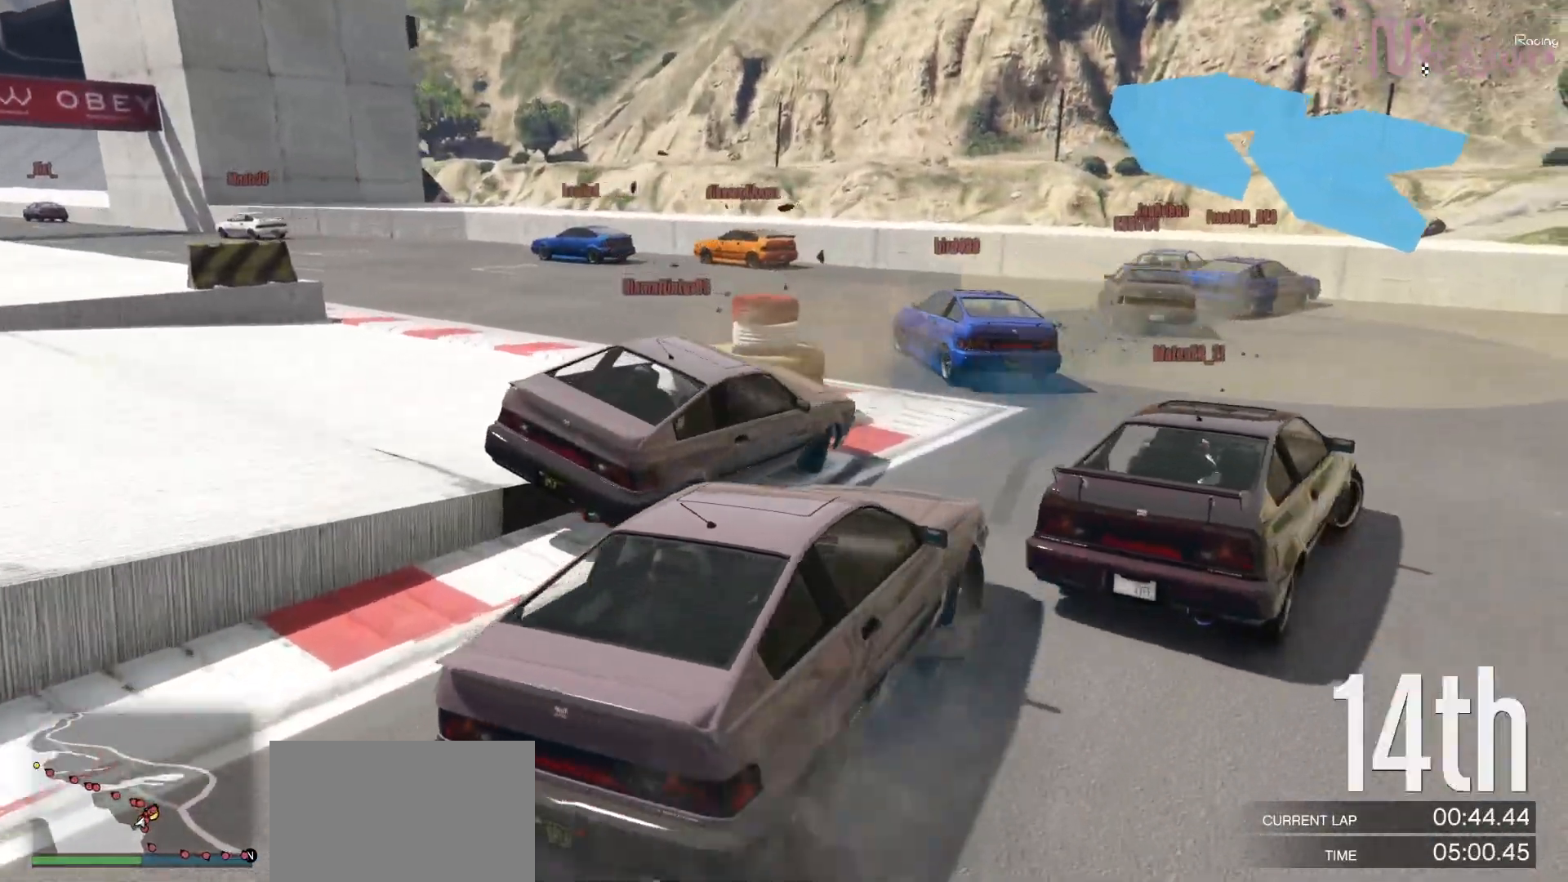
{"dt_ms": 500, "buttons": ["R2"], "left_stick": "left", "right_stick": "down-left", "events": [[17, "R2", "down"], [17, "left_stick", "left"], [233, "R2", "up"], [317, "R2", "down"]]}
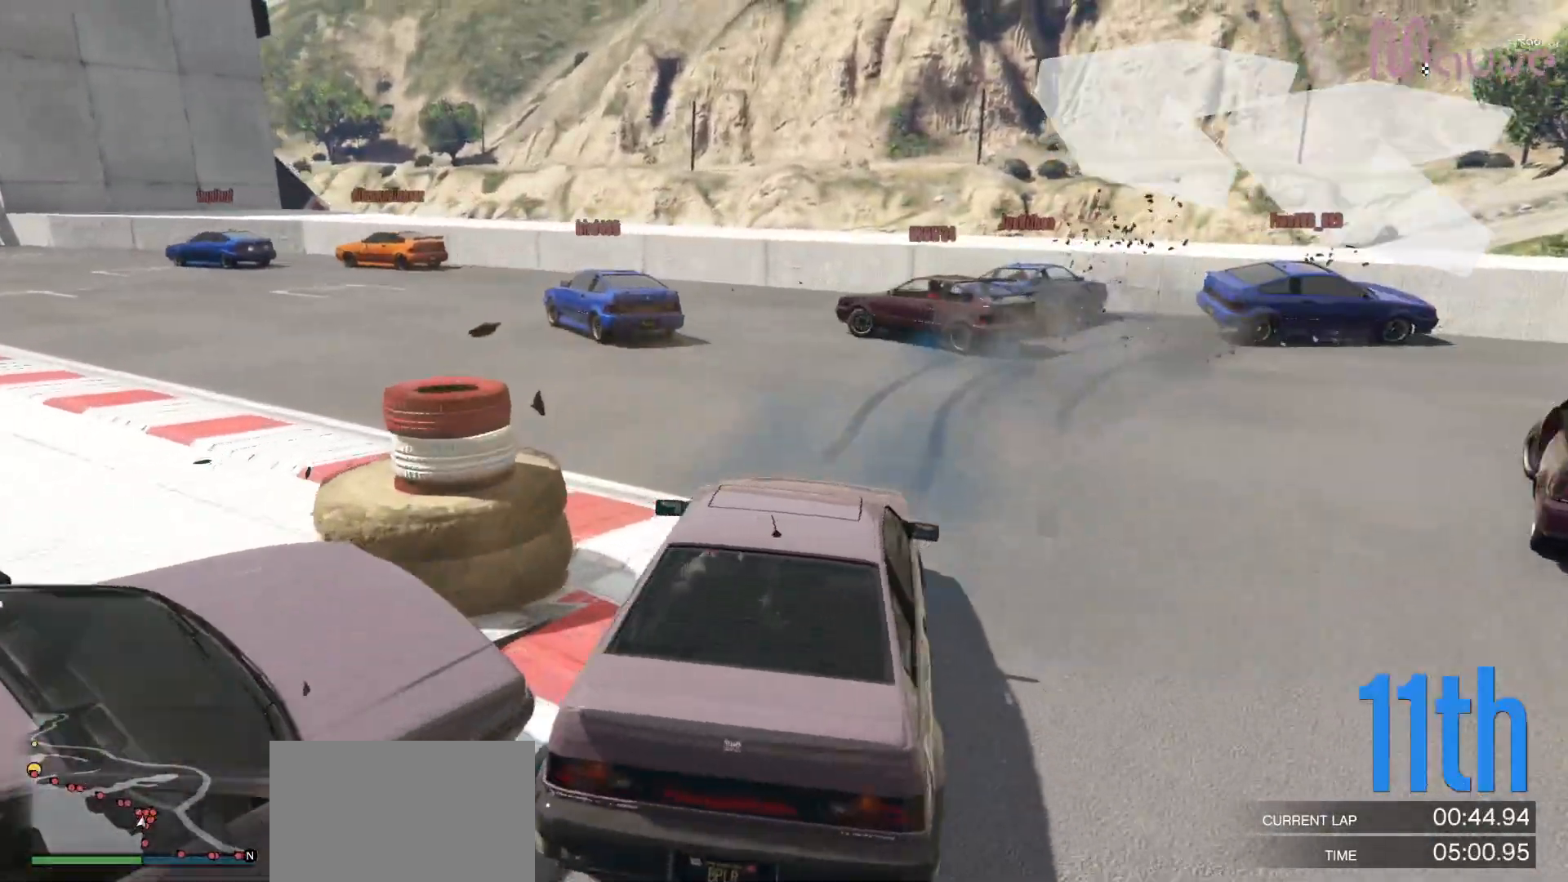
{"dt_ms": 500, "buttons": ["R2"], "left_stick": "center", "right_stick": "down-left", "events": [[400, "left_stick", "center"]]}
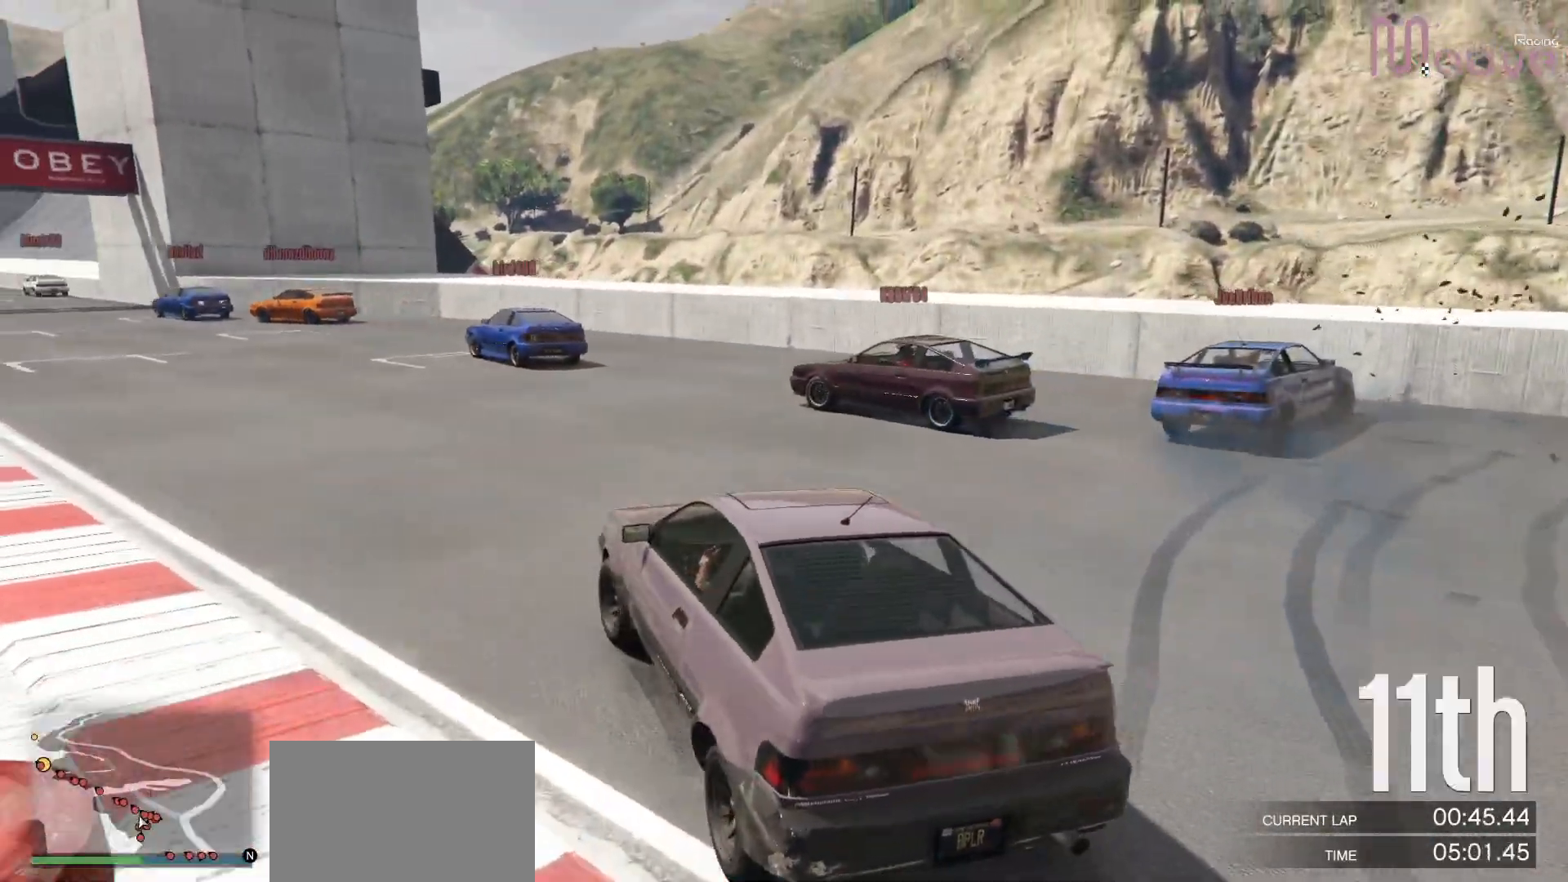
{"dt_ms": 500, "buttons": ["R2", "R3"], "left_stick": "center", "right_stick": "center", "events": [[17, "left_stick", "left"], [100, "right_stick", "center"], [250, "left_stick", "center"], [383, "left_stick", "left"], [417, "R3", "down"], [483, "left_stick", "center"]]}
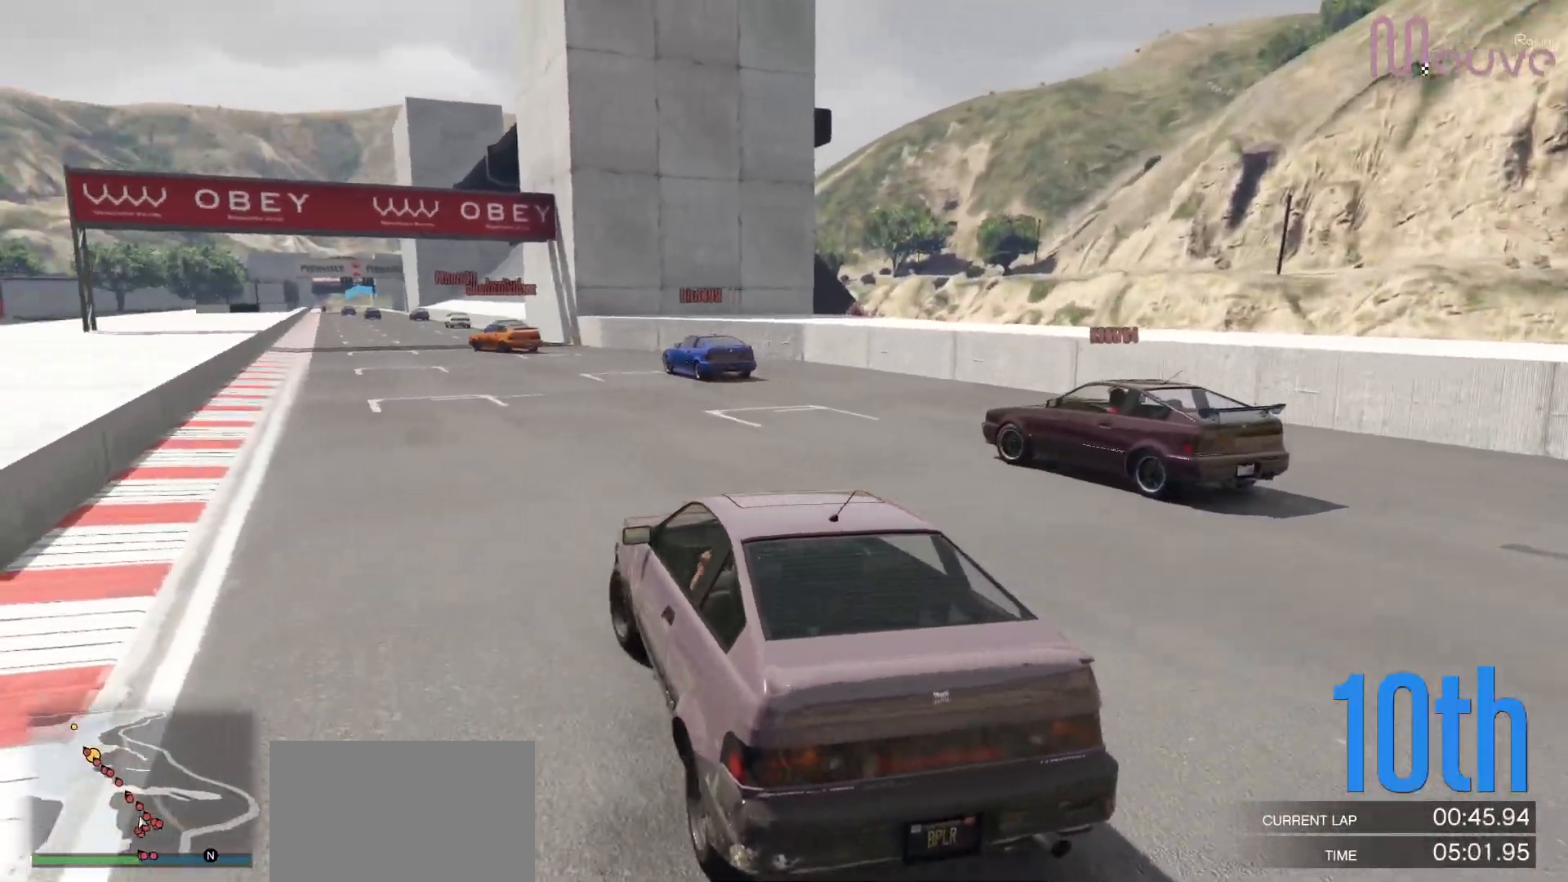
{"dt_ms": 1000, "buttons": ["R2"], "left_stick": "center", "right_stick": "center"}
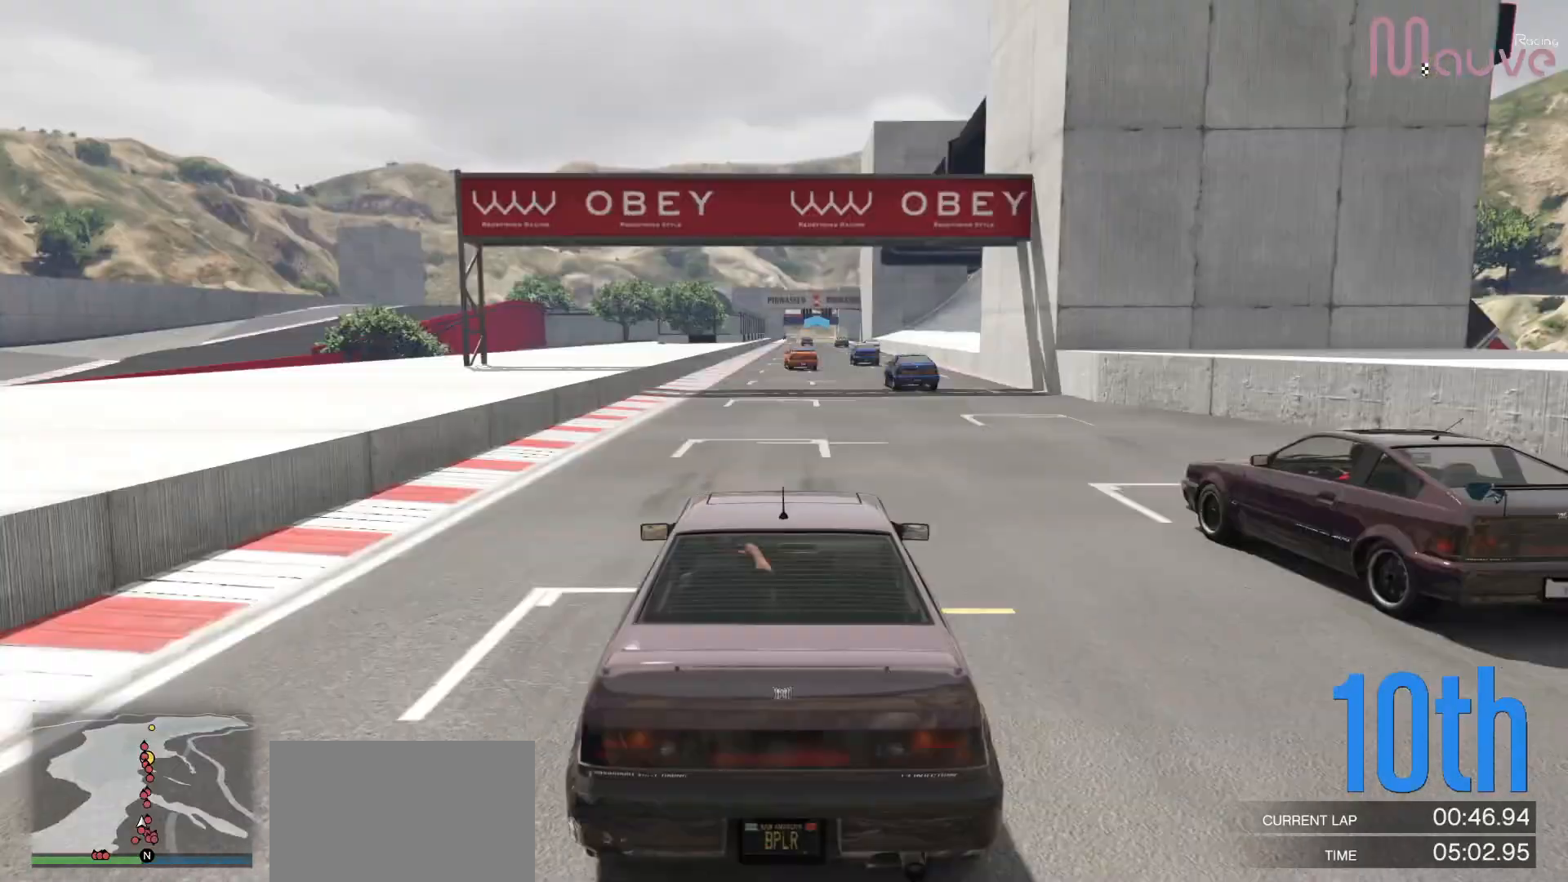
{"dt_ms": 500, "buttons": ["R2", "R3"], "left_stick": "center", "right_stick": "center", "events": [[267, "left_stick", "left"], [367, "left_stick", "center"], [500, "R3", "down"]]}
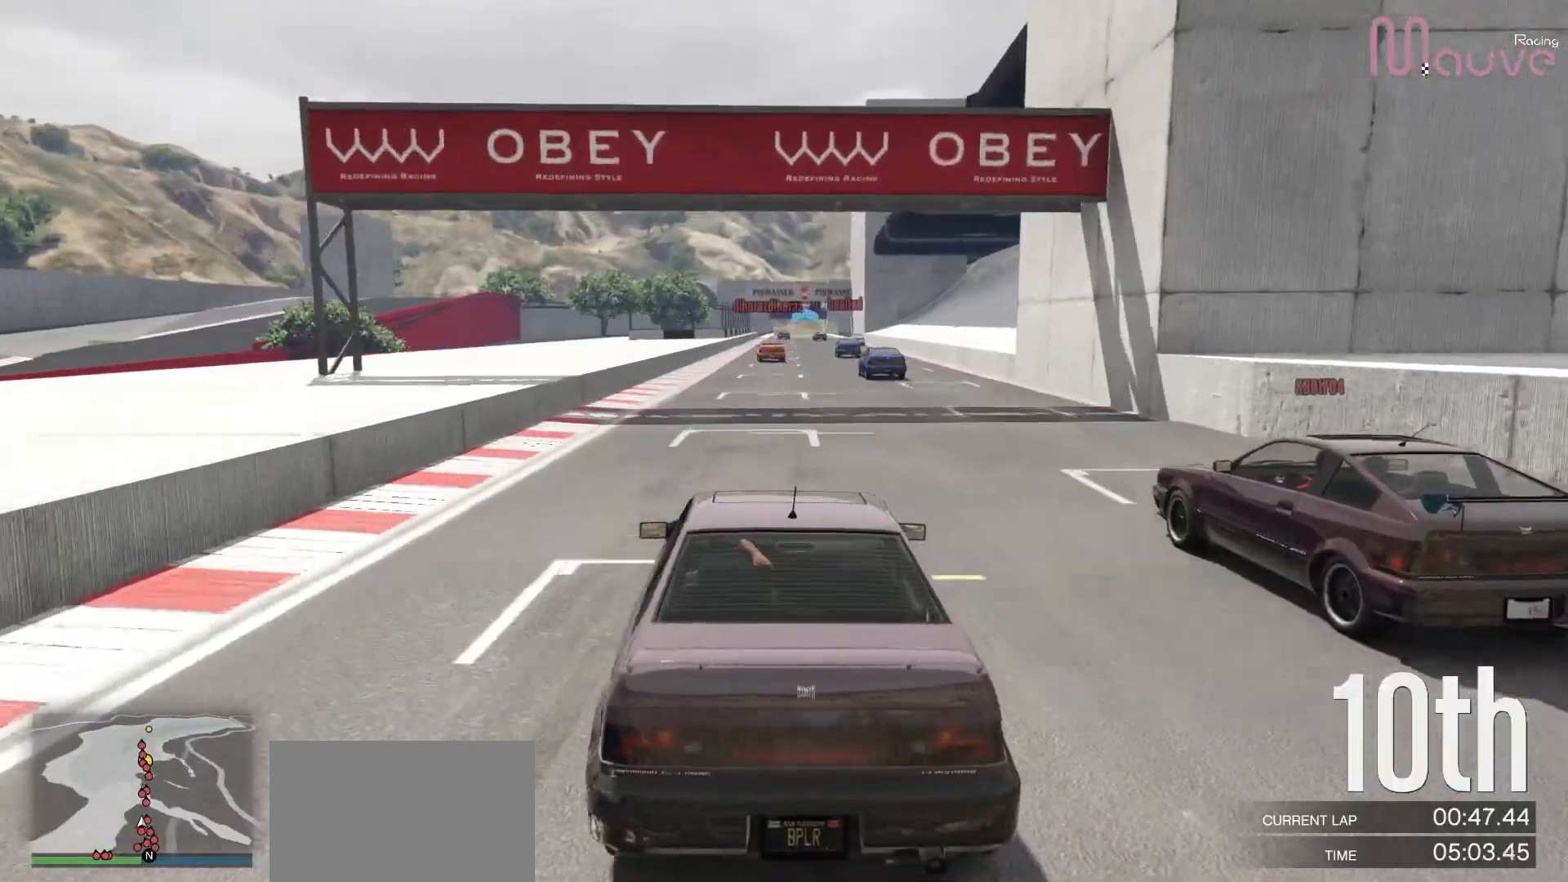
{"dt_ms": 500, "buttons": ["R2", "R3"], "left_stick": "center", "right_stick": "center", "events": [[150, "left_stick", "right"], [233, "left_stick", "center"]]}
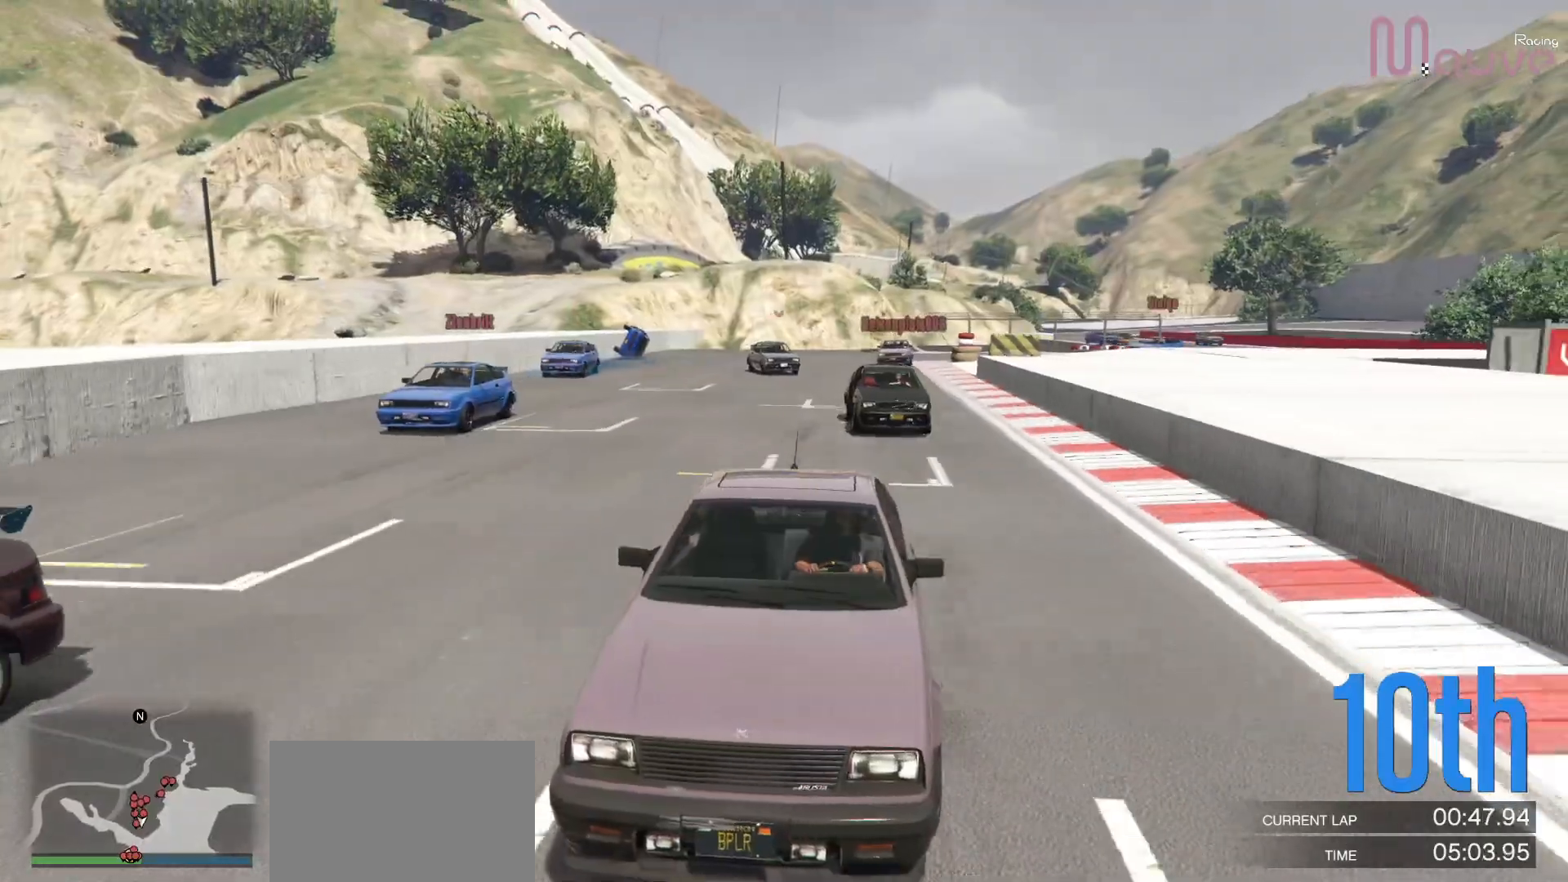
{"dt_ms": 500, "buttons": ["R2"], "left_stick": "center", "right_stick": "center", "events": [[400, "R3", "up"]]}
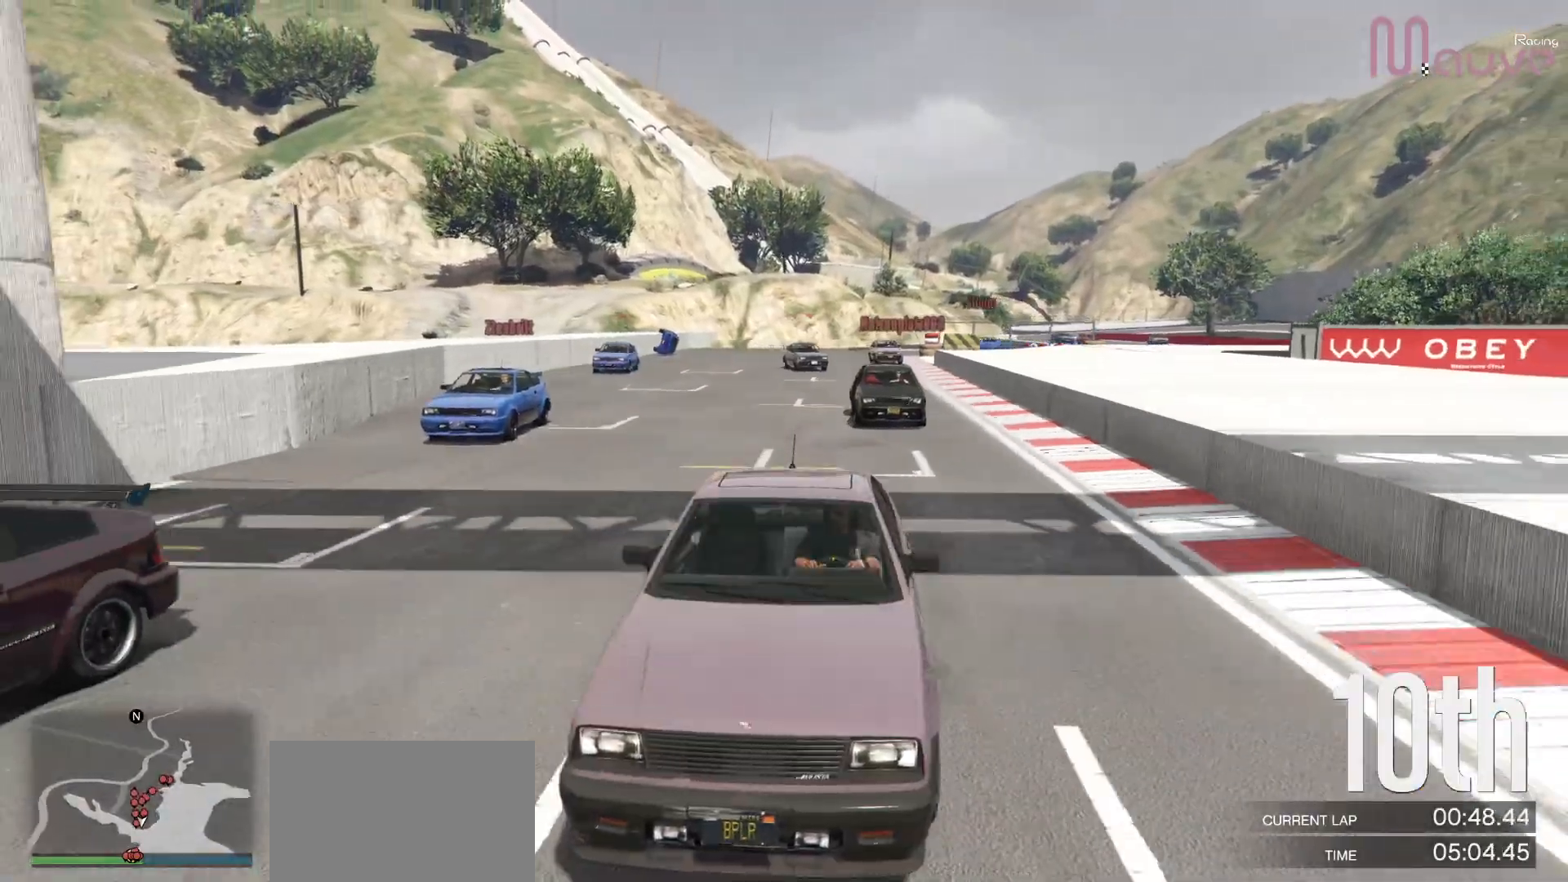
{"dt_ms": 1000, "buttons": ["R2"], "left_stick": "center", "right_stick": "center"}
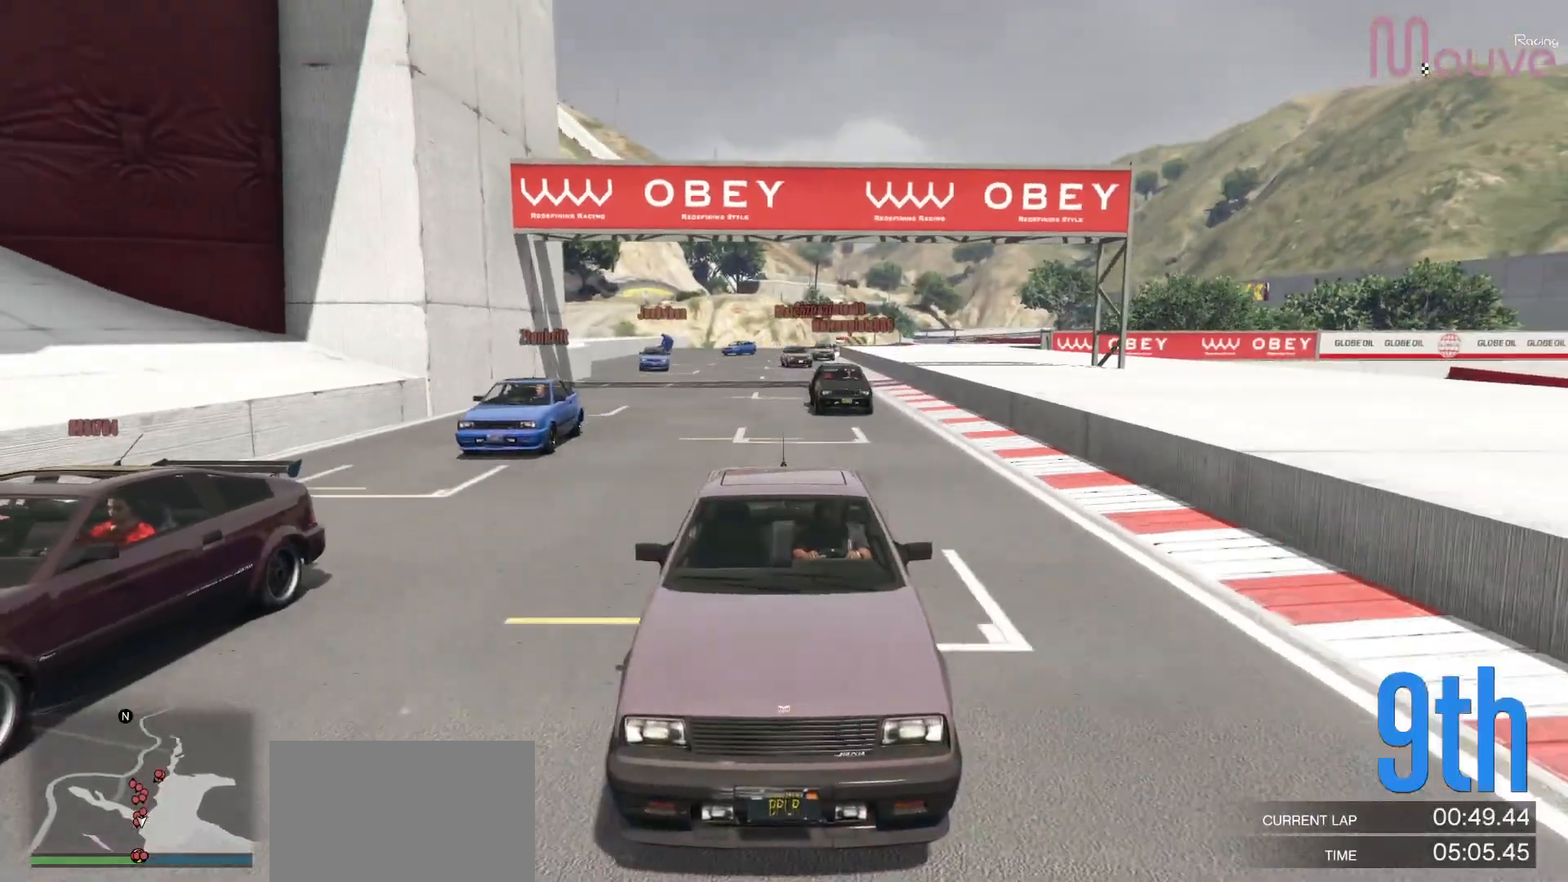
{"dt_ms": 500, "buttons": ["R2"], "left_stick": "center", "right_stick": "center", "events": [[317, "left_stick", "left"], [417, "left_stick", "center"]]}
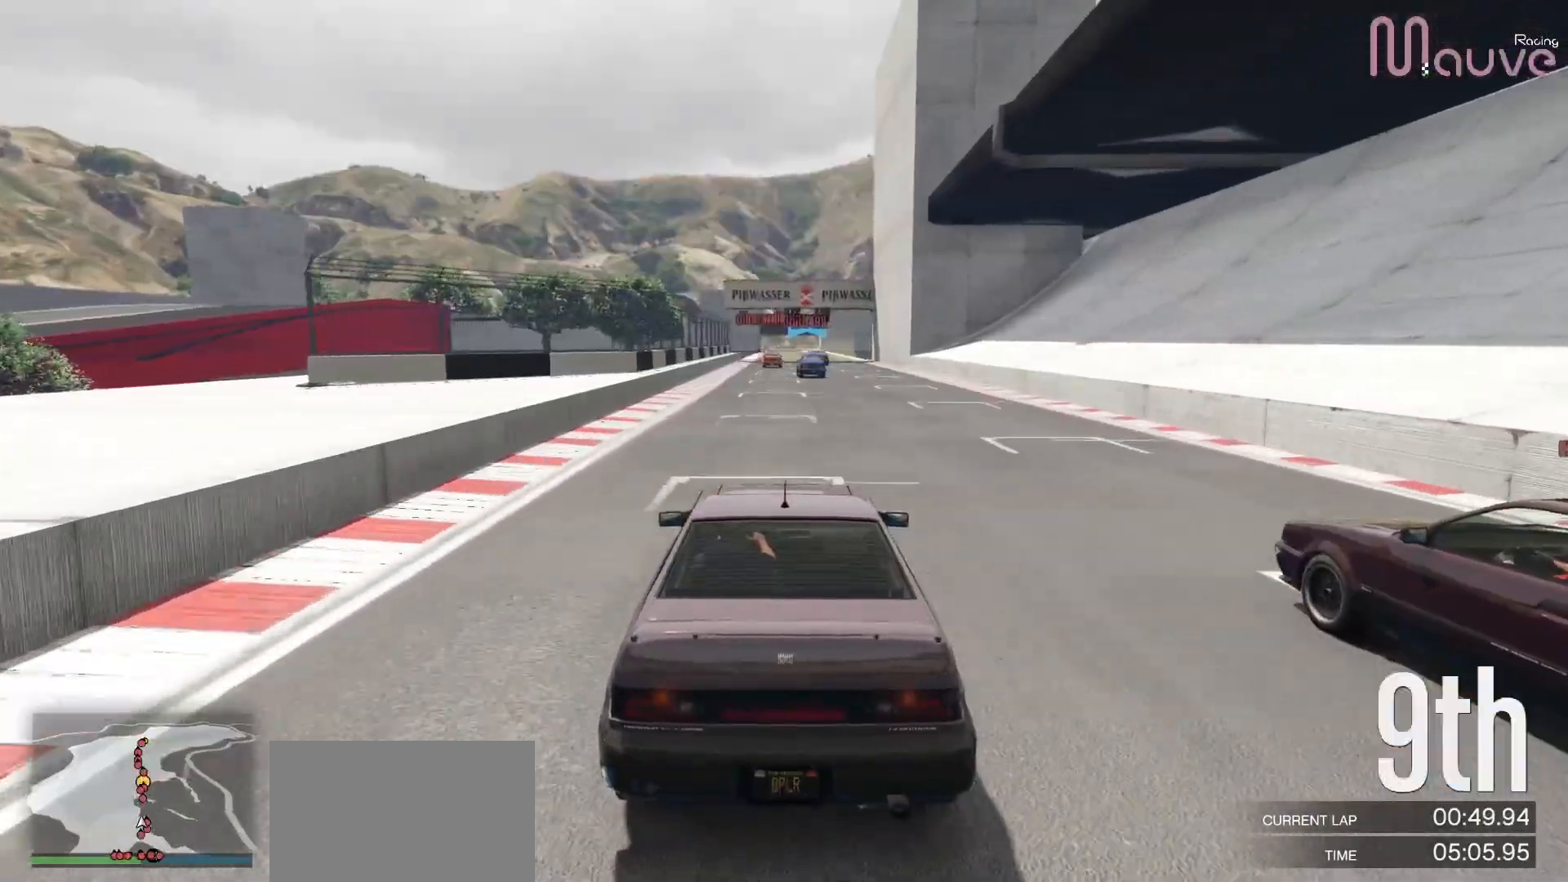
{"dt_ms": 500, "buttons": ["R2", "R3"], "left_stick": "center", "right_stick": "center", "events": [[83, "R3", "down"]]}
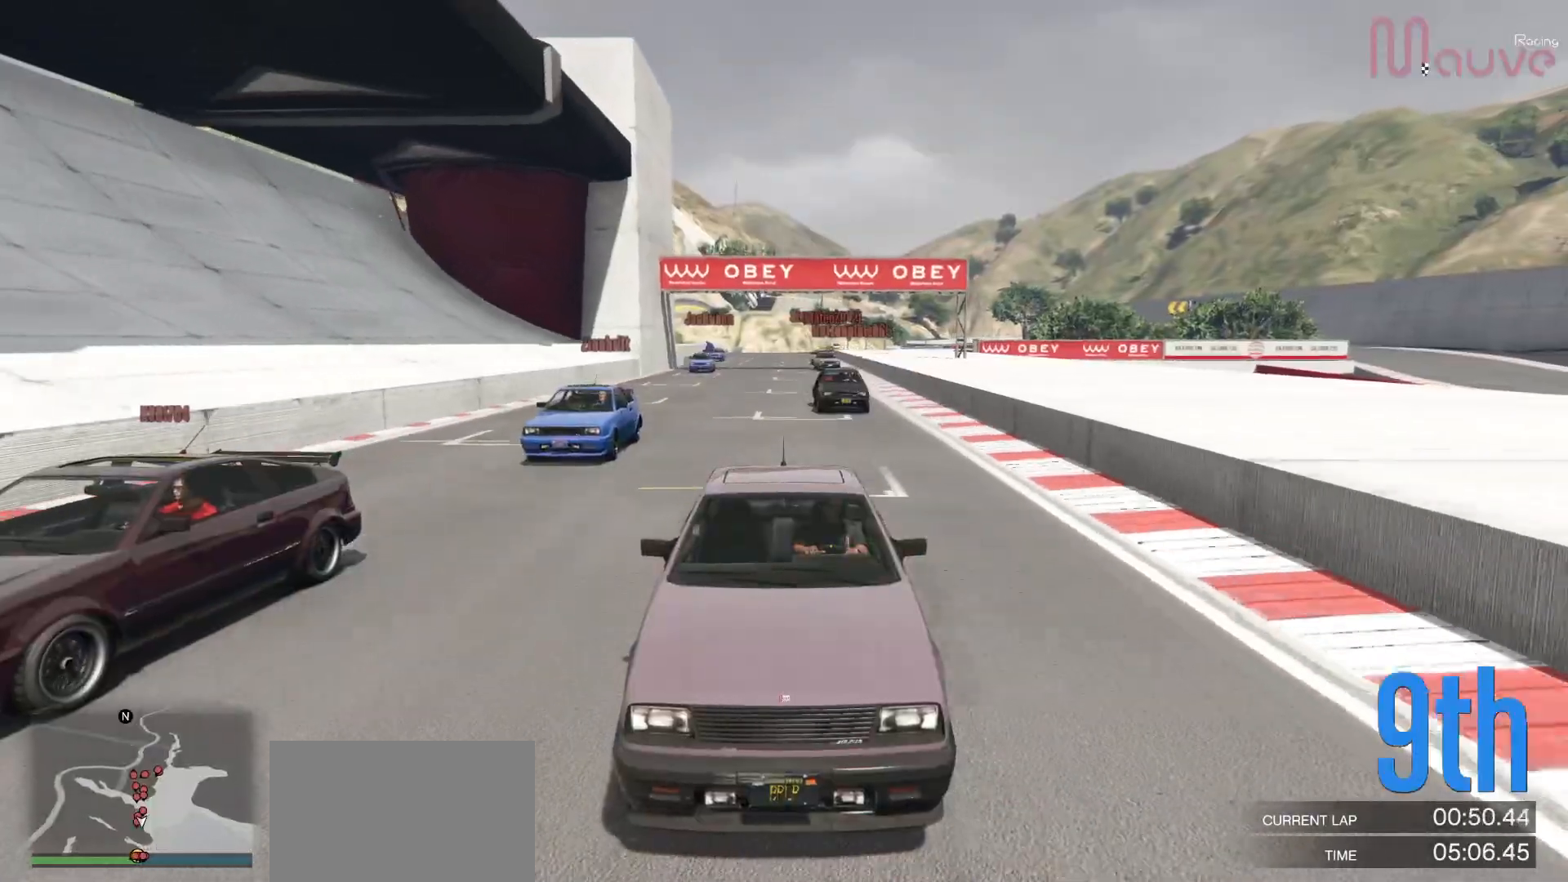
{"dt_ms": 500, "buttons": ["R2", "R3"], "left_stick": "center", "right_stick": "center", "events": []}
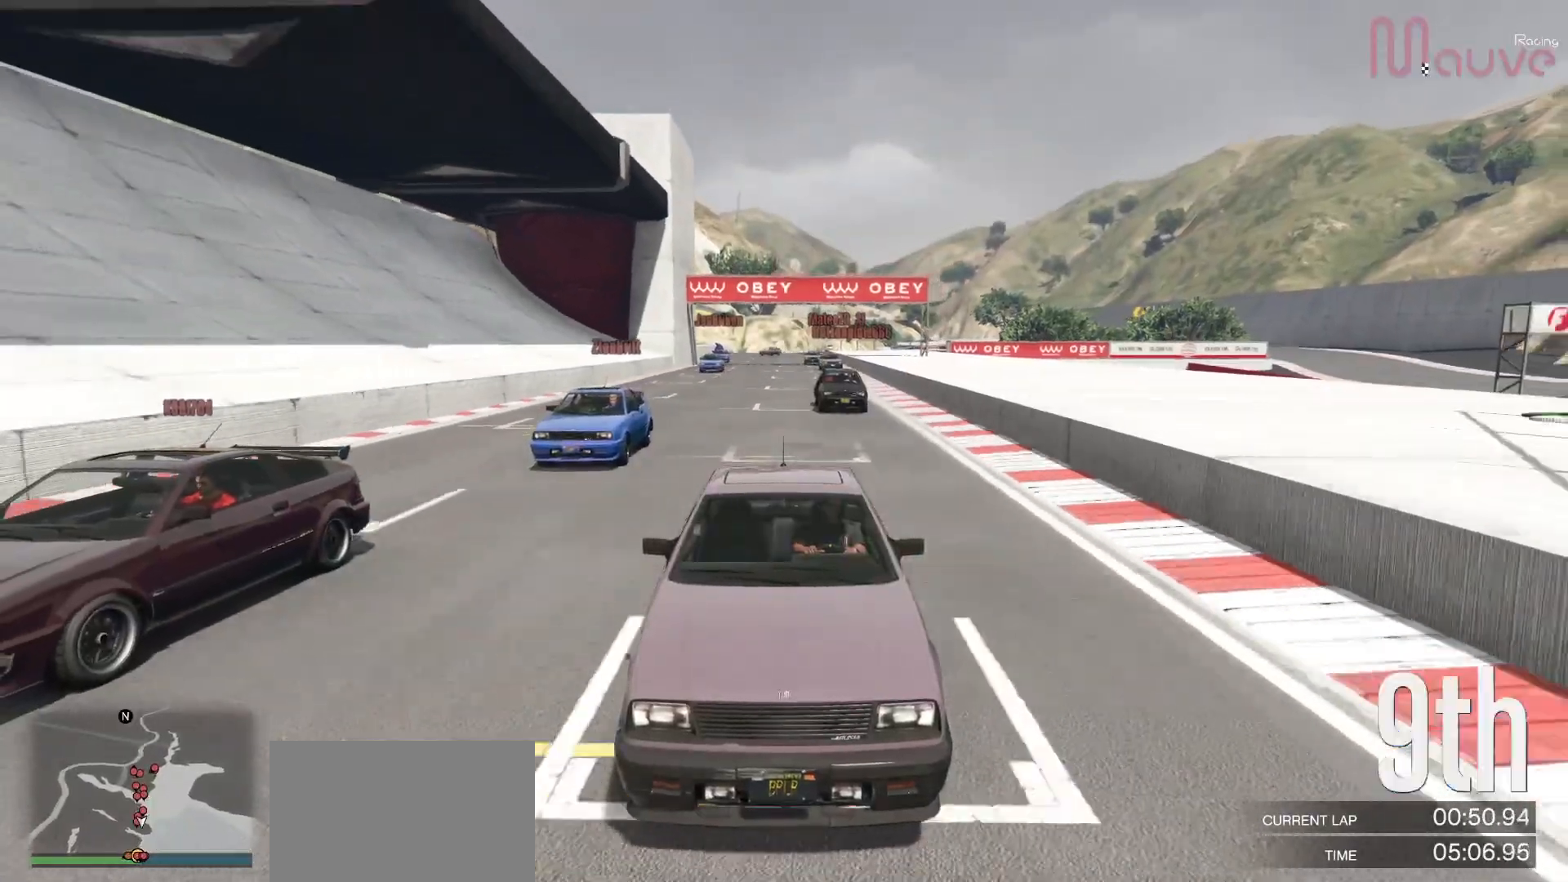
{"dt_ms": 500, "buttons": ["R2", "R3"], "left_stick": "center", "right_stick": "center", "events": [[17, "R3", "up"], [433, "R3", "down"]]}
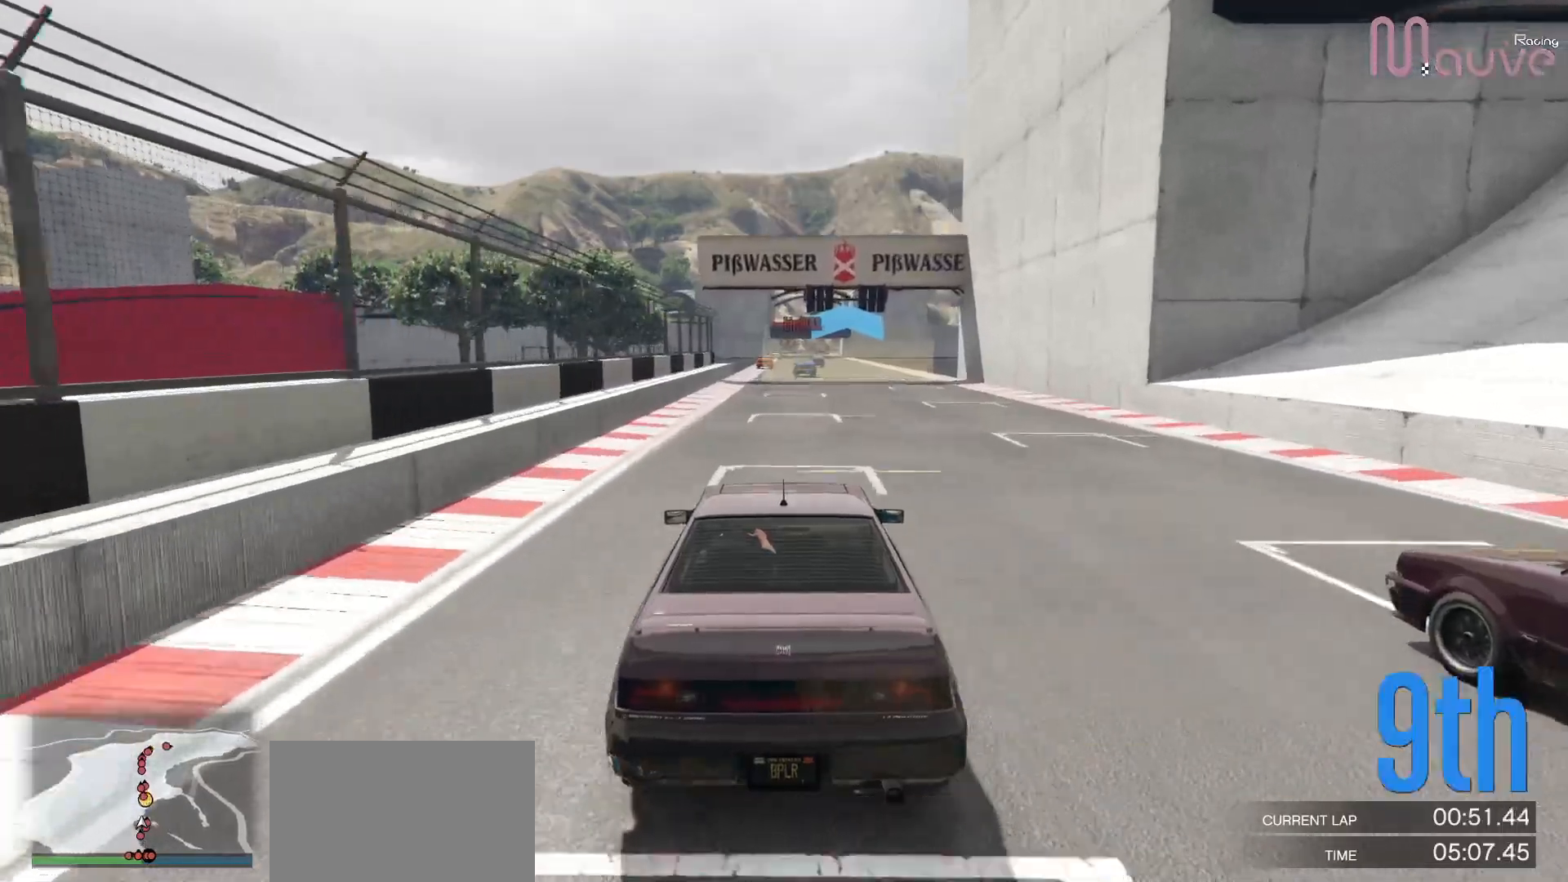
{"dt_ms": 500, "buttons": ["R2", "R3"], "left_stick": "center", "right_stick": "center", "events": []}
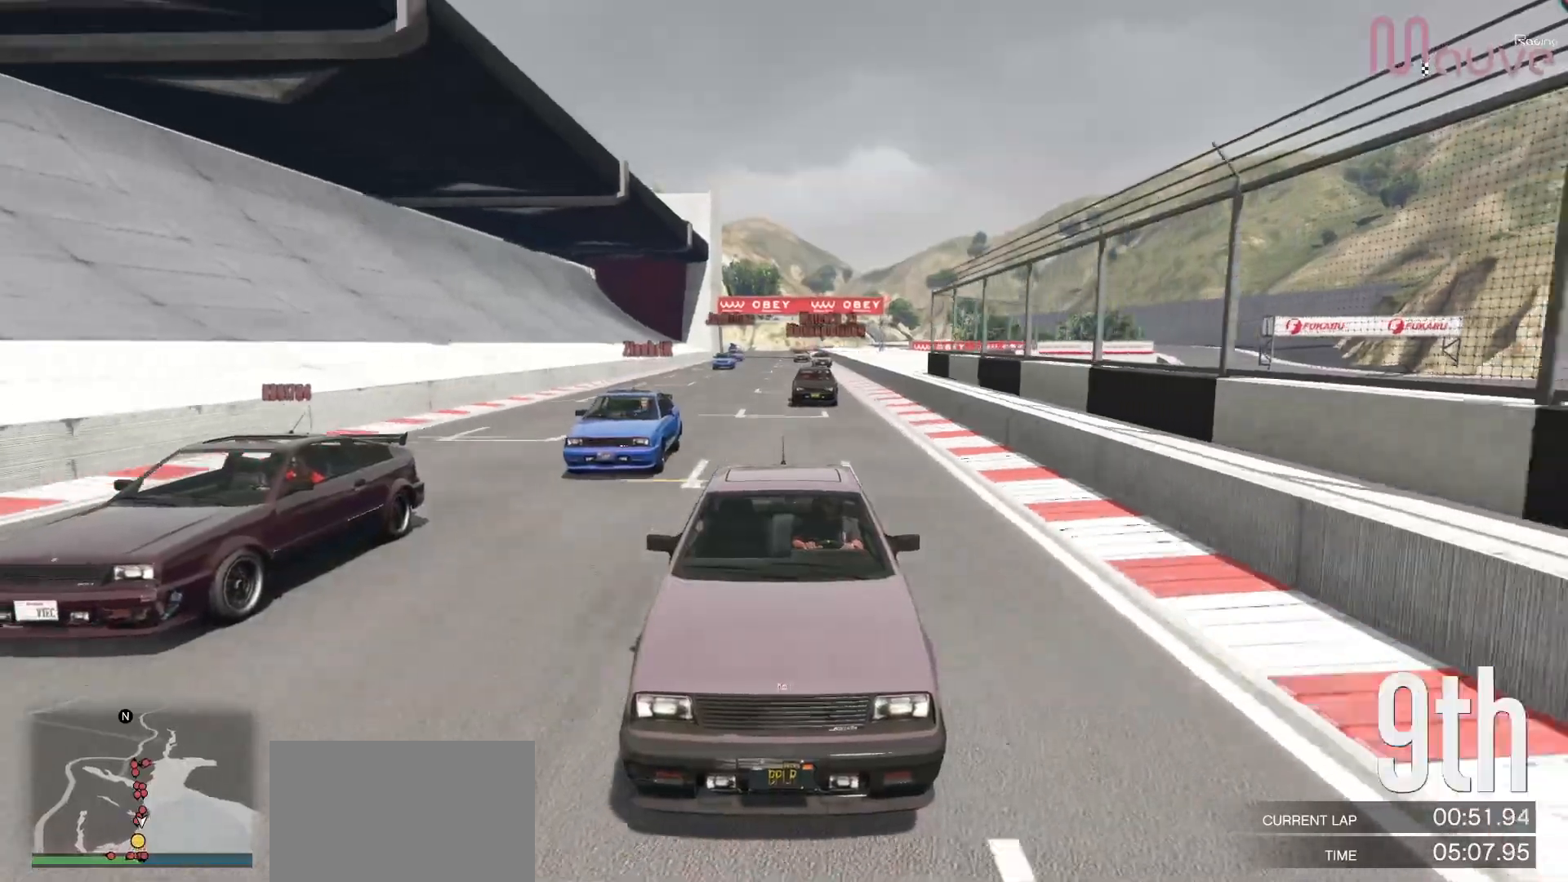
{"dt_ms": 500, "buttons": ["R2"], "left_stick": "center", "right_stick": "center", "events": [[400, "R3", "up"]]}
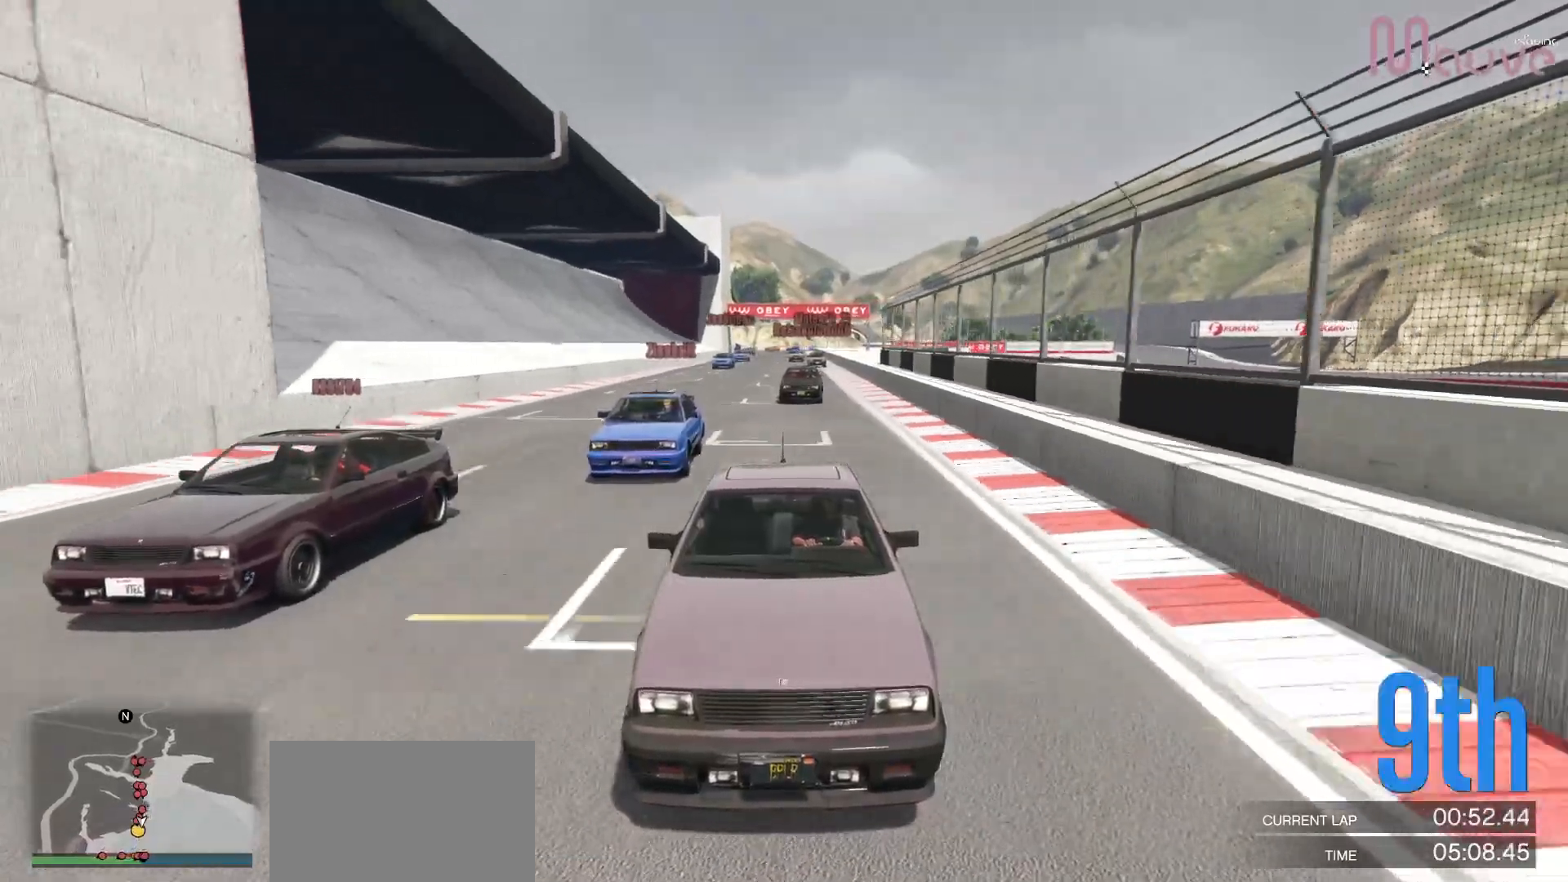
{"dt_ms": 500, "buttons": ["R2"], "left_stick": "center", "right_stick": "center", "events": [[400, "left_stick", "right"], [450, "left_stick", "center"]]}